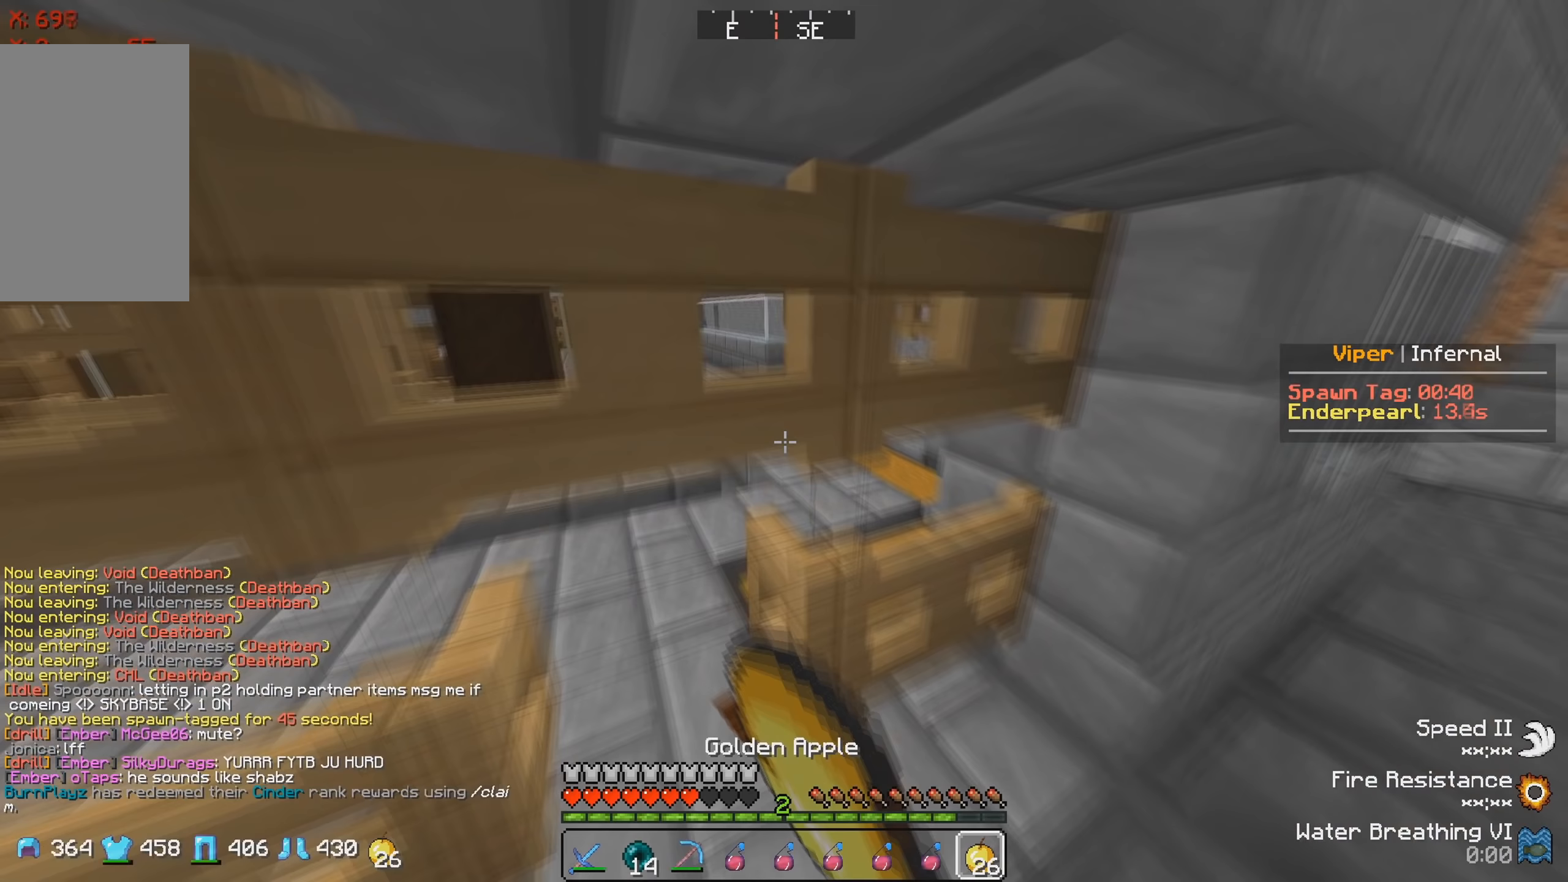
Gameplay with keyboard; each line is a JSON object with the keys held at the frame after it. "events" lists presses ("down") and releases ("up") of "a", "d", "s" and "w" between this image and that frame as [ms after this image, input, new state], when the widget could be followed in between. No other keys are recorded. Mouse input is not recorded.
{"keys": ["w"], "events": [[117, "a", "down"], [283, "a", "up"]]}
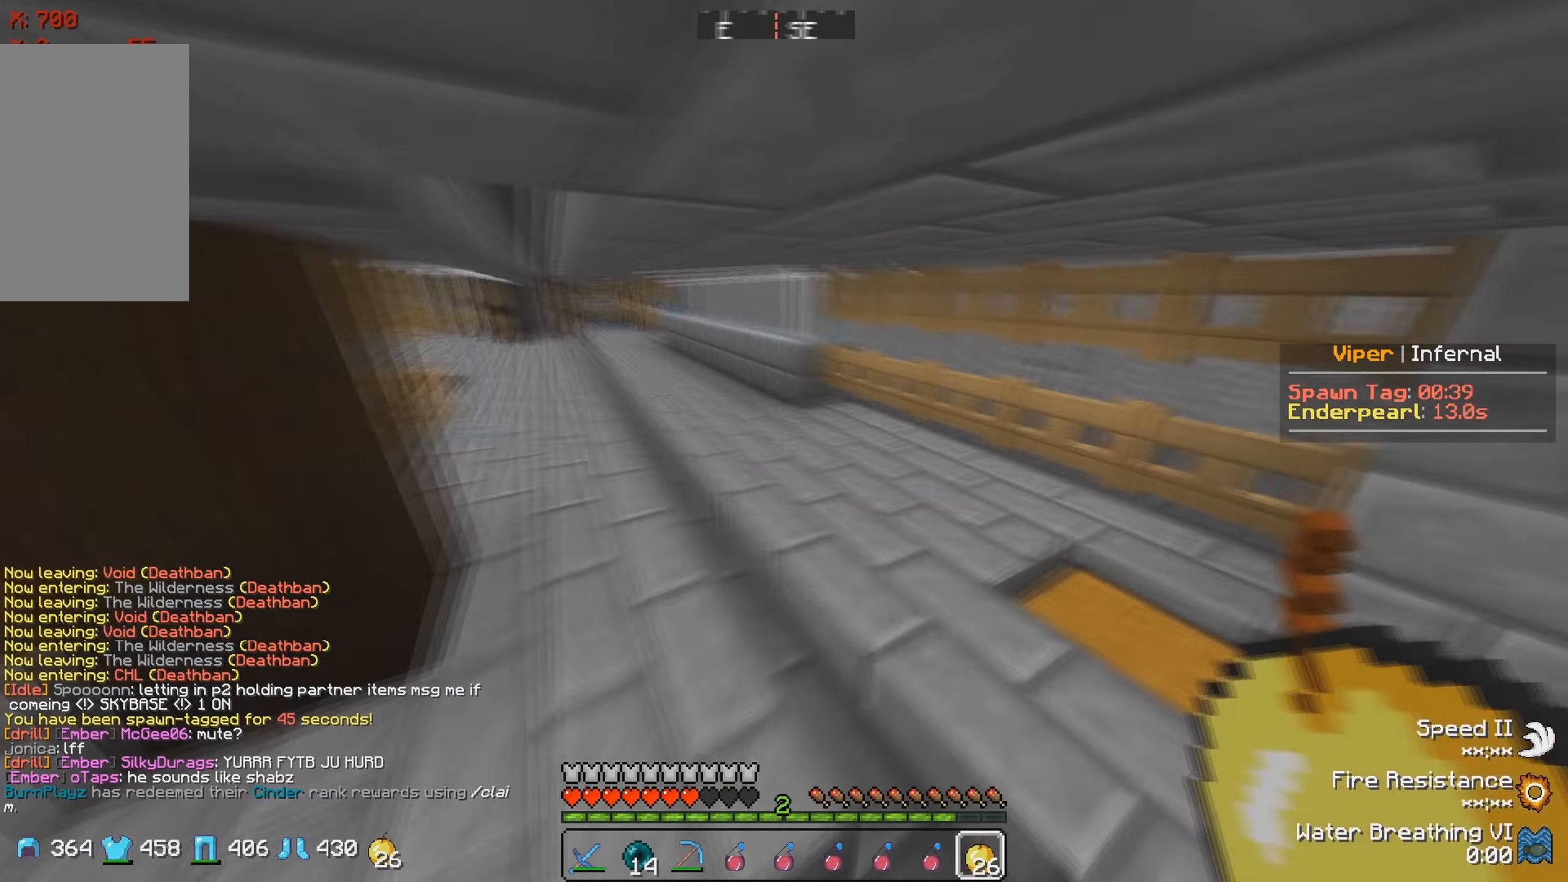
{"keys": [], "events": [[100, "w", "up"]]}
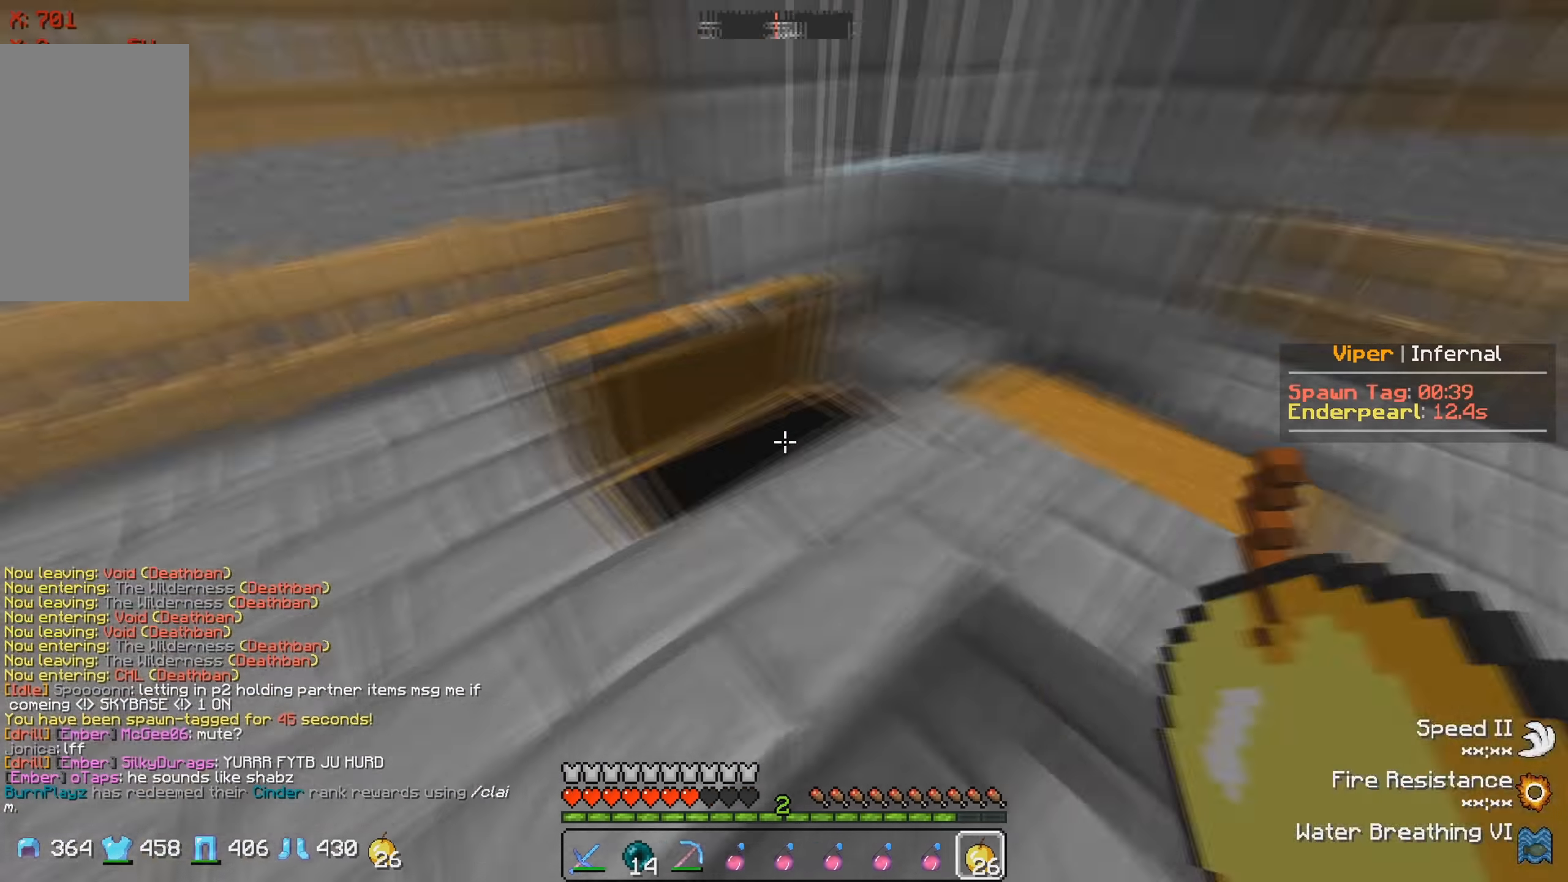
{"keys": [], "events": []}
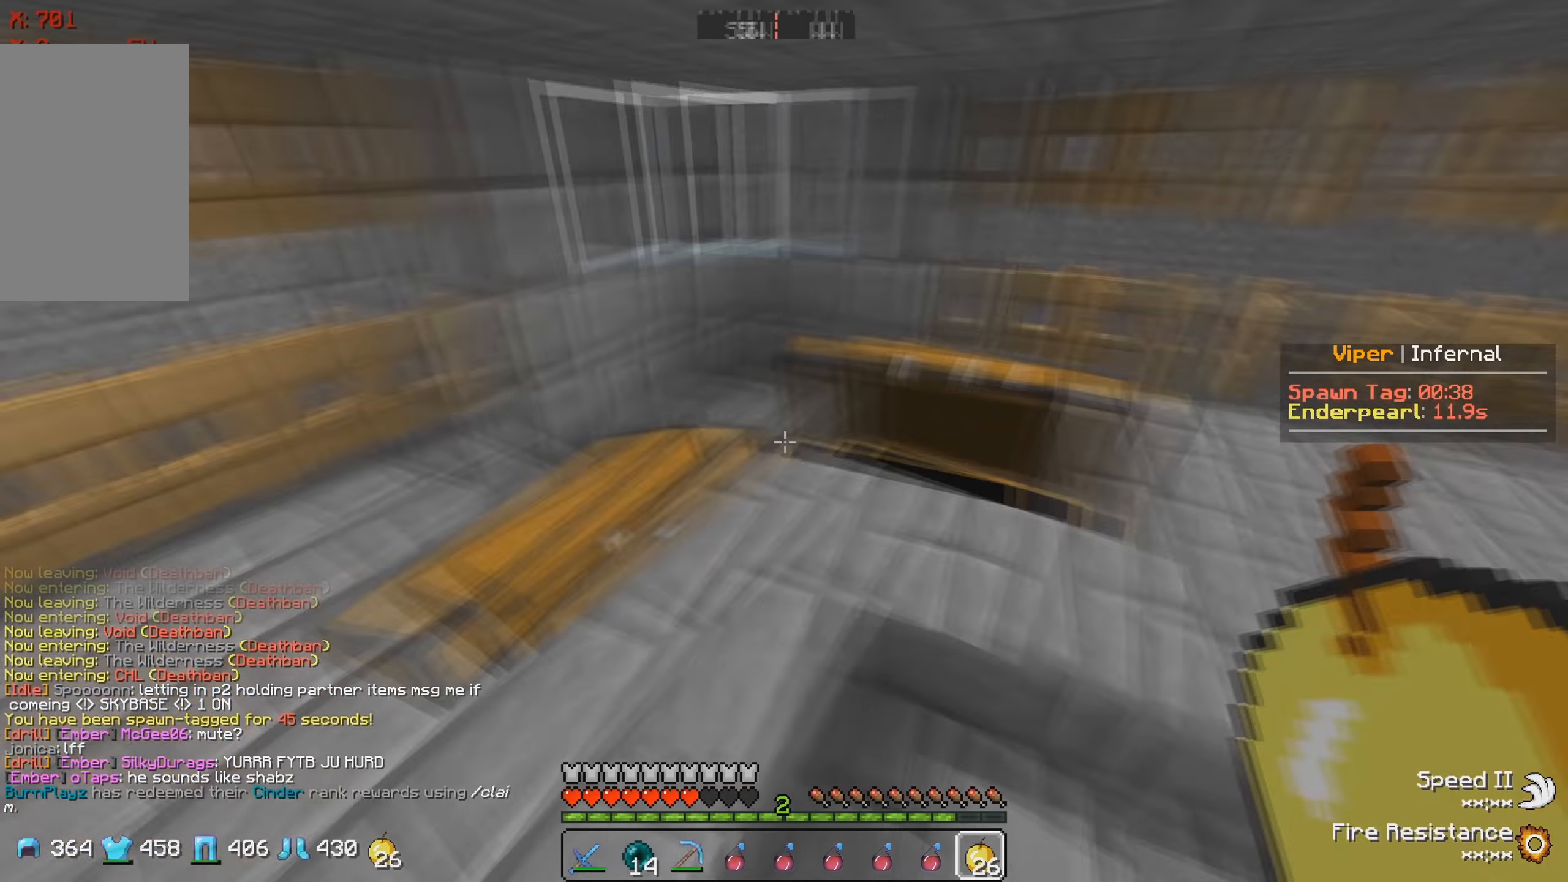
{"keys": ["w"], "events": [[50, "w", "down"]]}
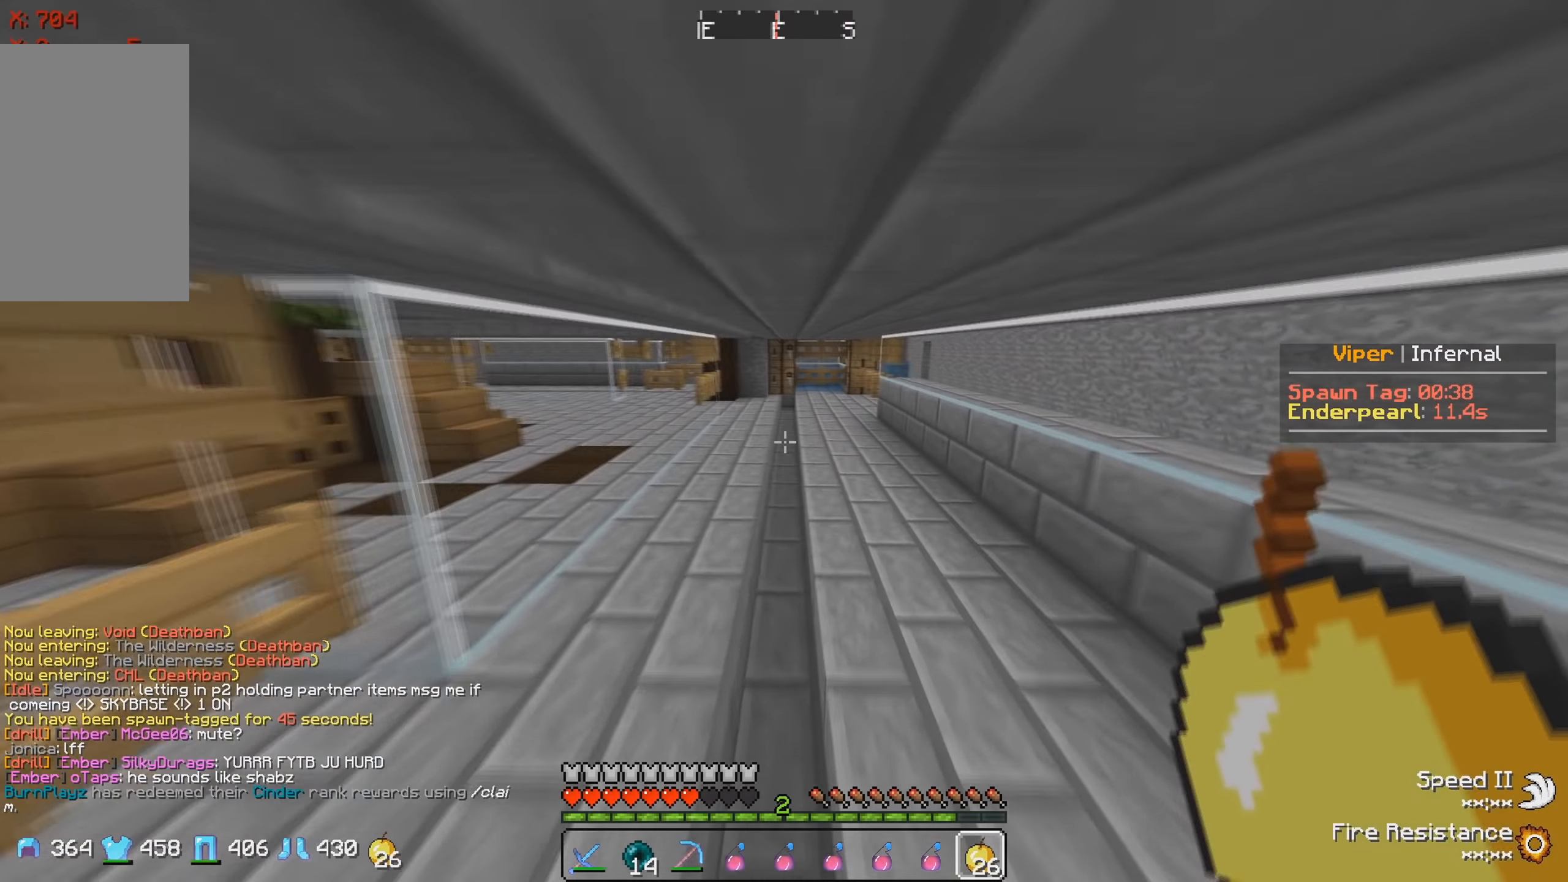
{"keys": ["w"], "events": []}
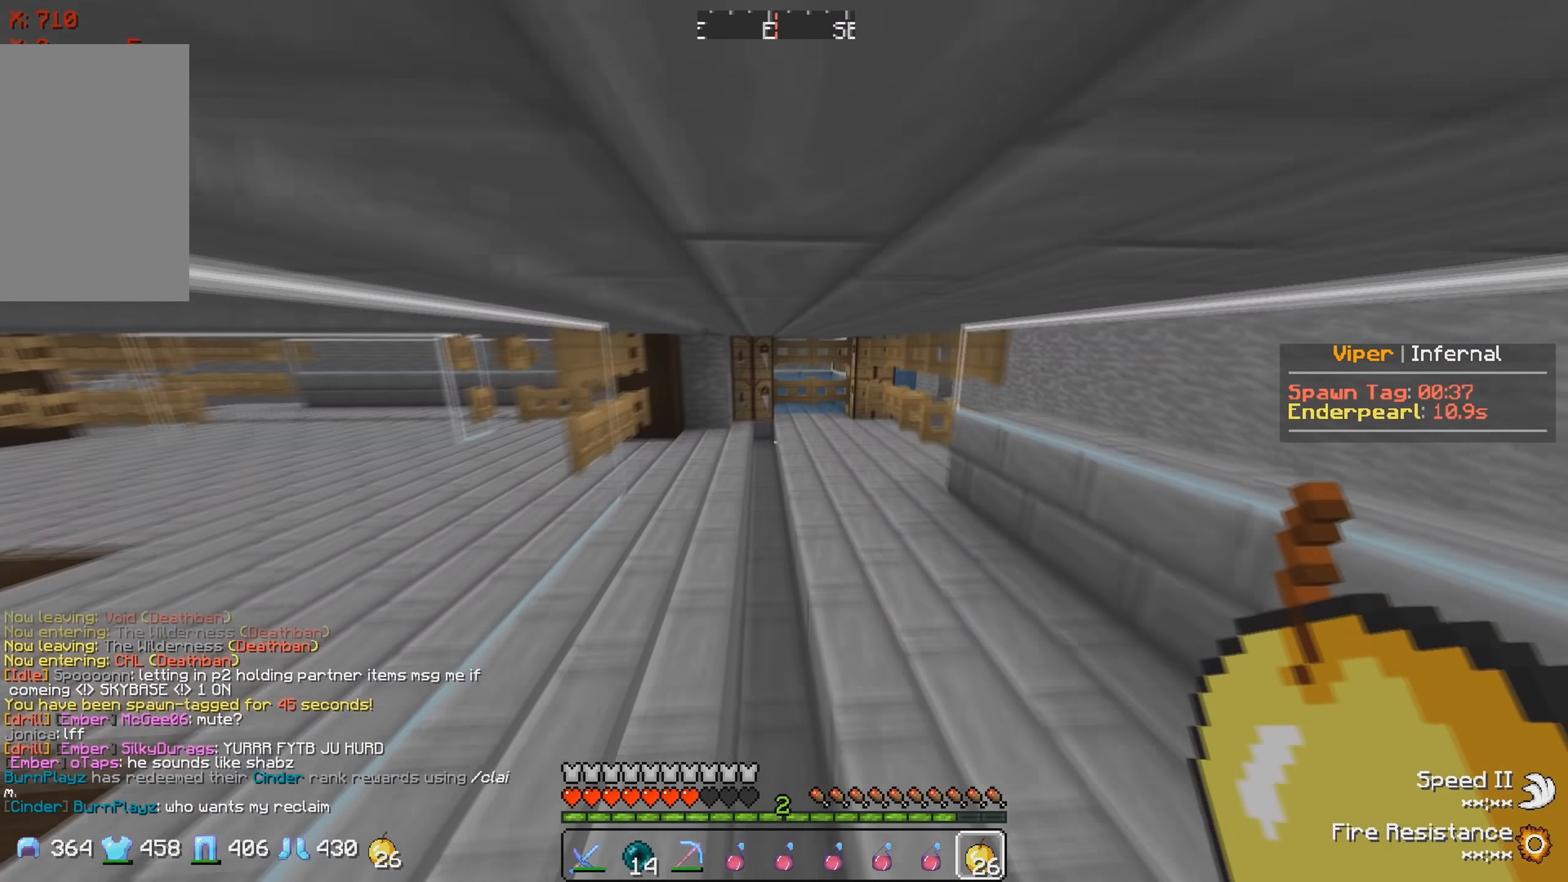
{"keys": ["w"], "events": []}
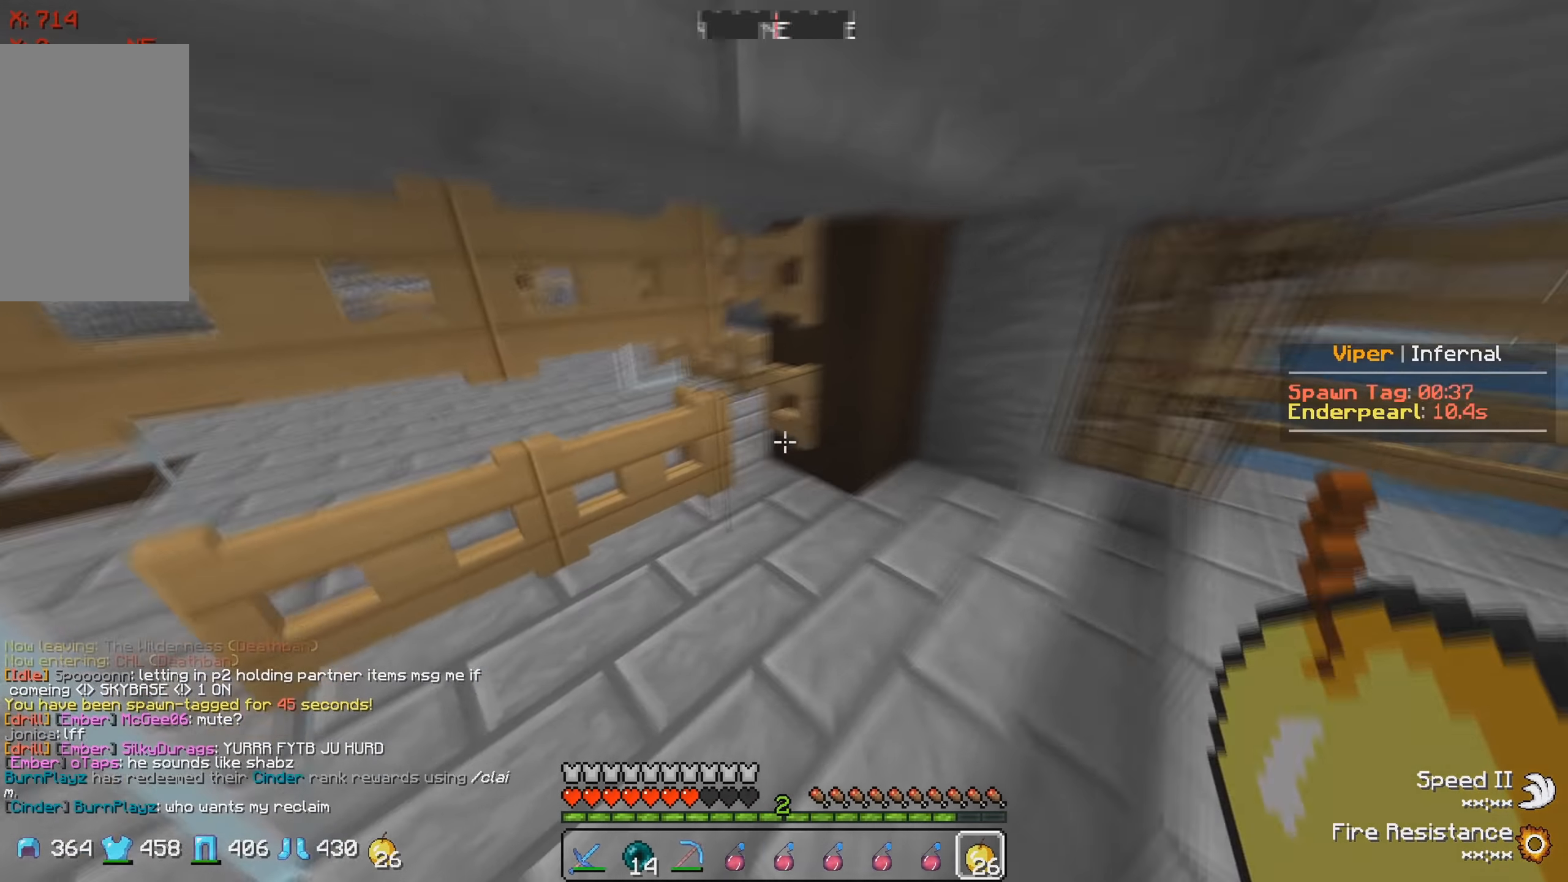
{"keys": ["w"], "events": [[250, "a", "down"], [483, "a", "up"]]}
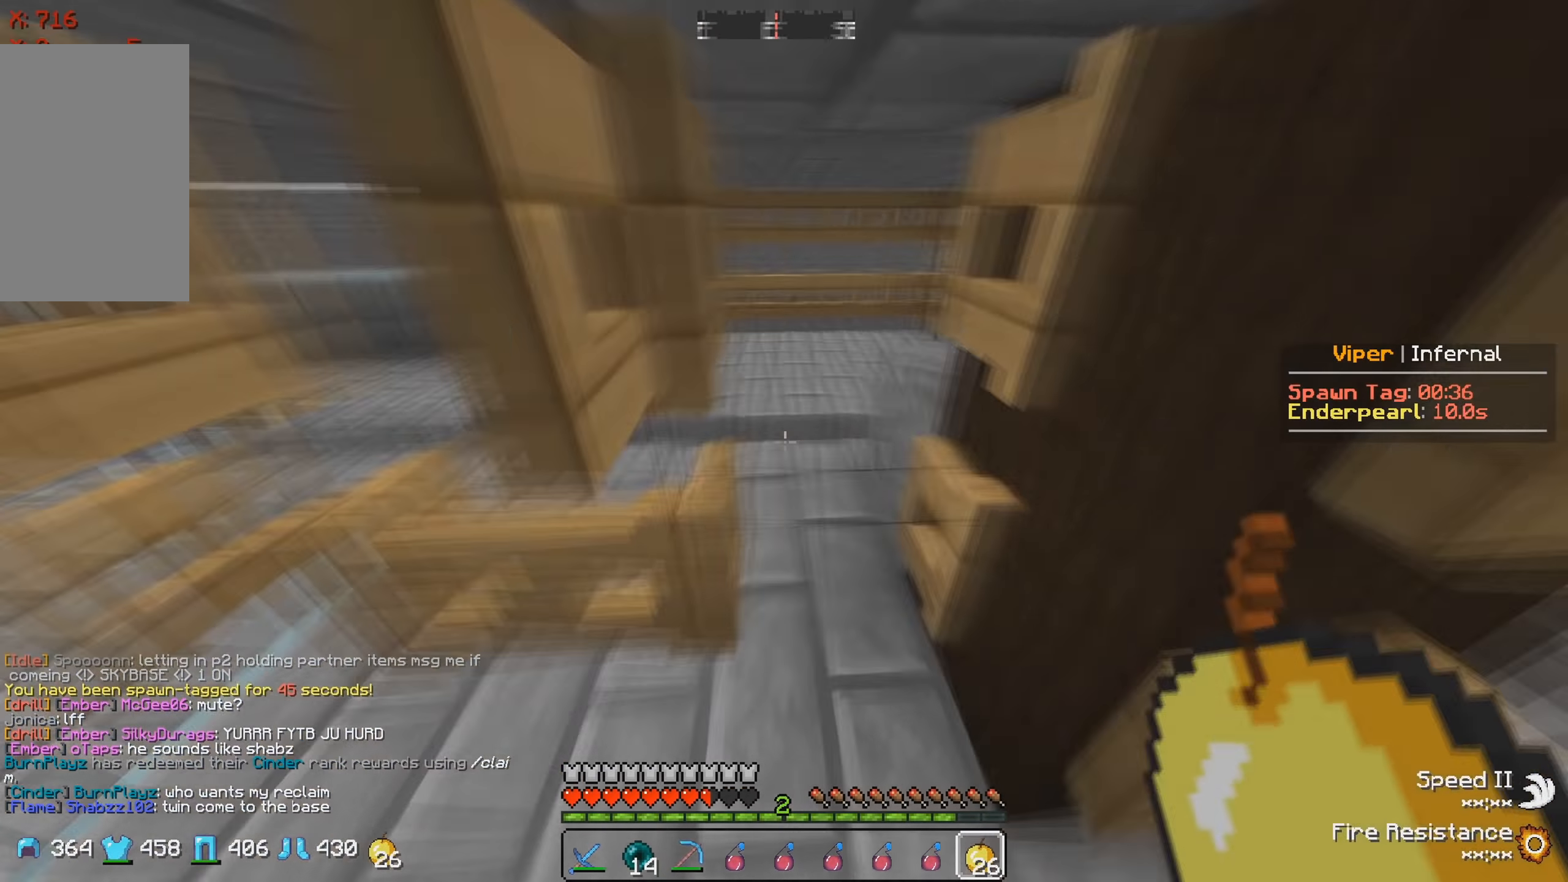
{"keys": ["a", "w"], "events": [[316, "a", "down"]]}
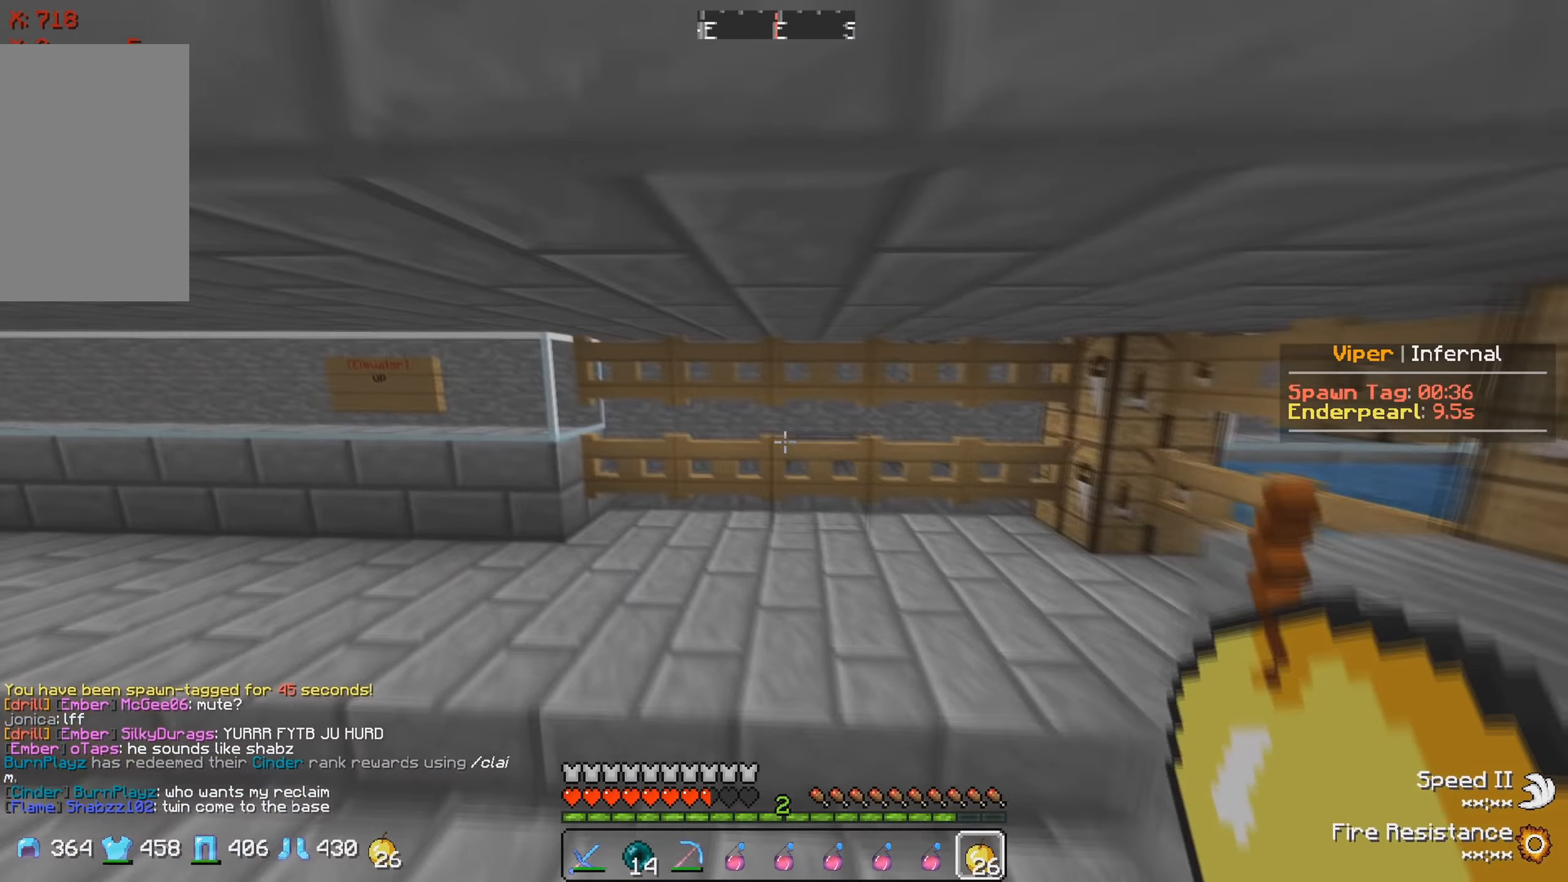
{"keys": [], "events": [[466, "a", "up"], [466, "w", "up"]]}
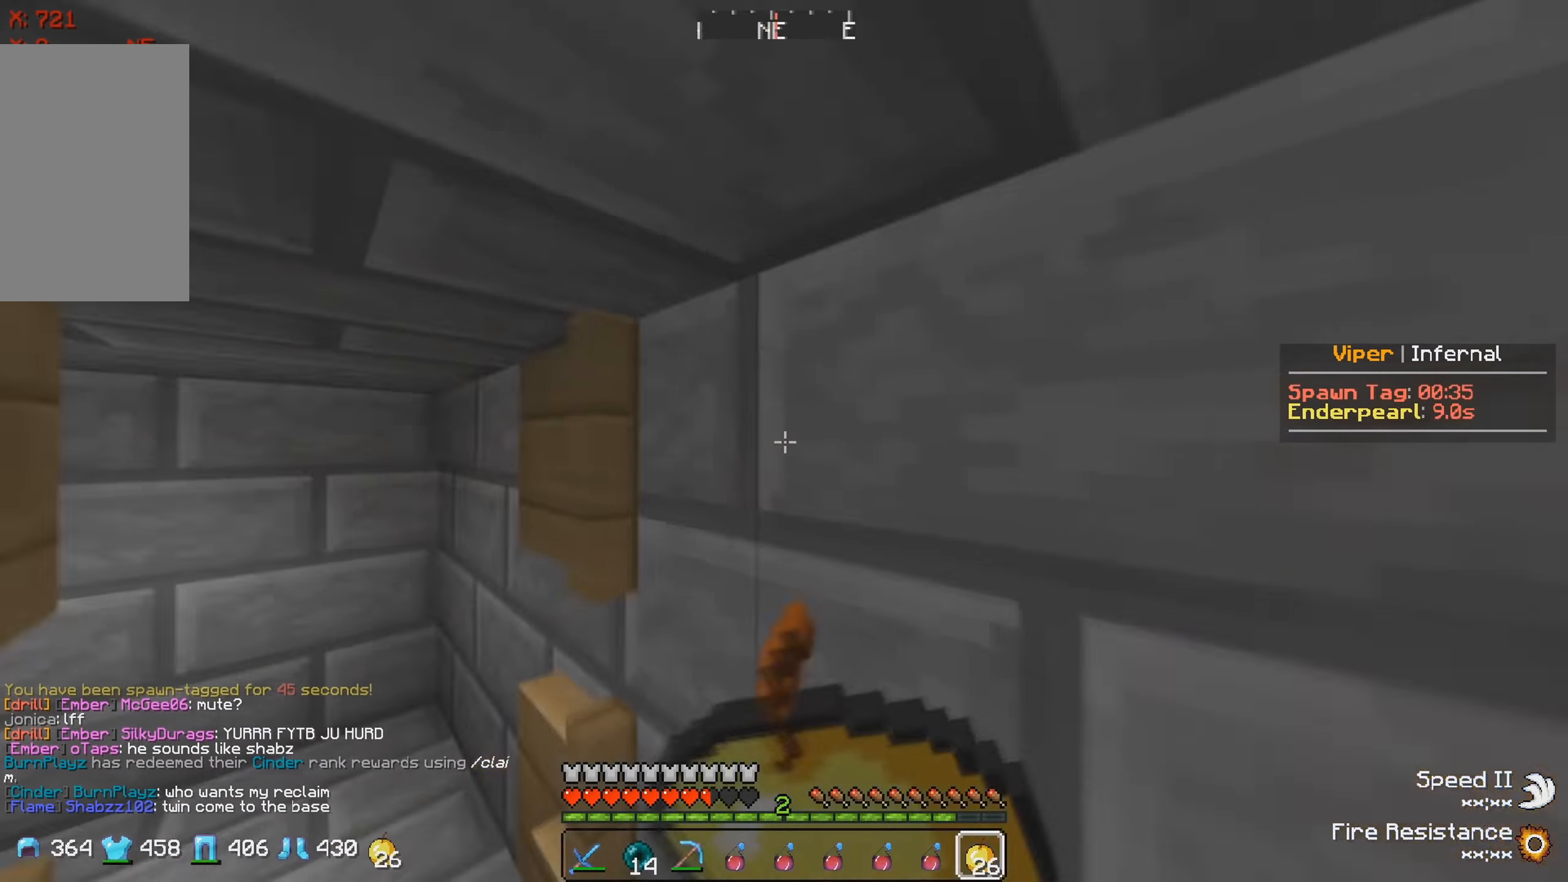
{"keys": ["w"], "events": [[383, "w", "down"]]}
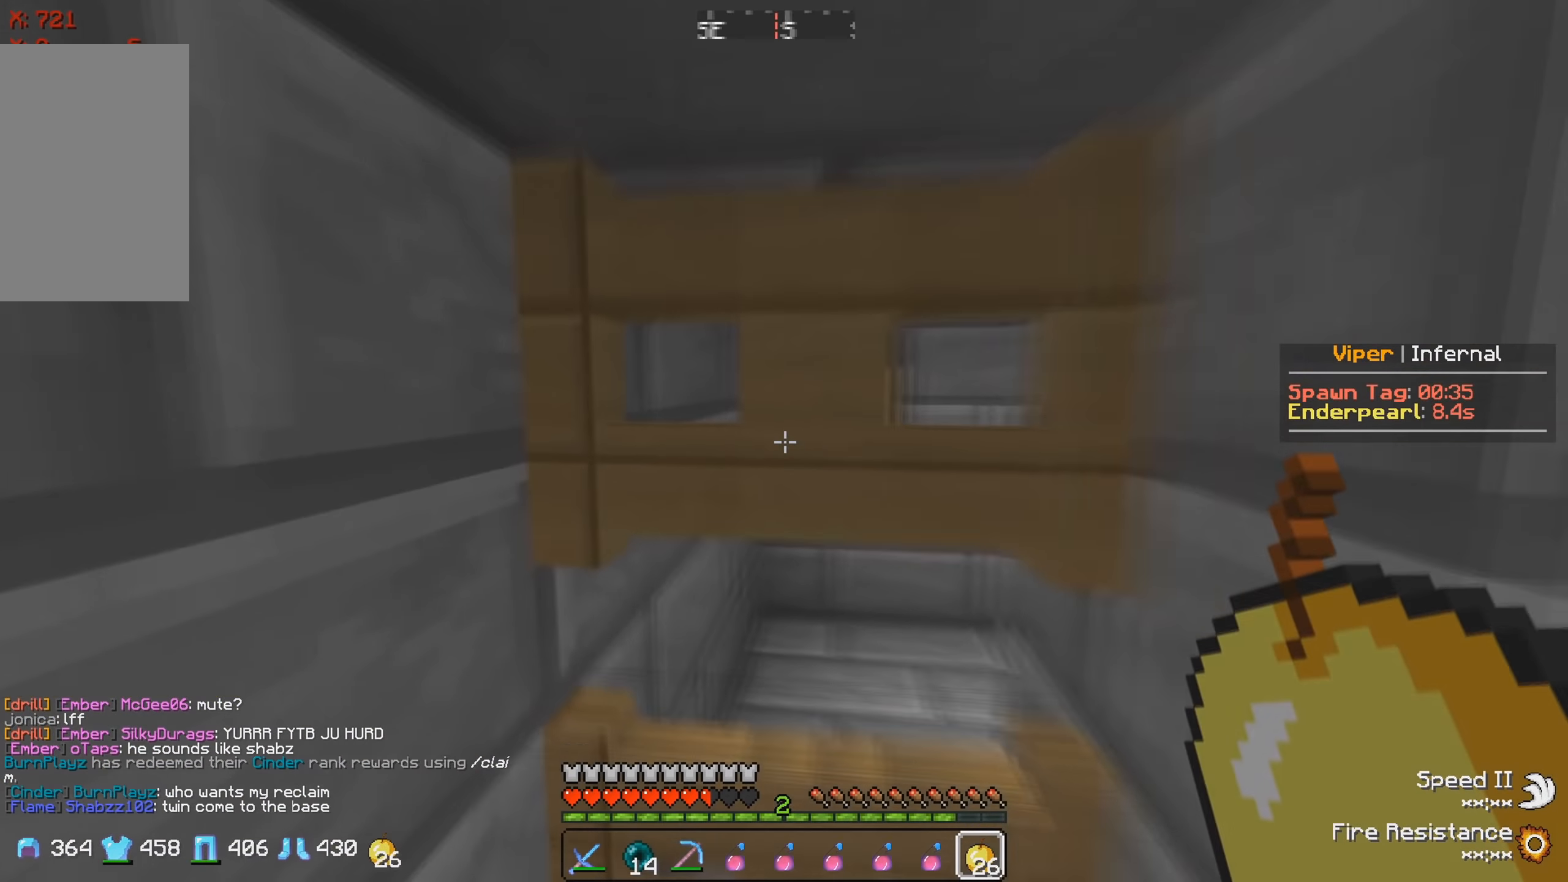
{"keys": ["w"], "events": []}
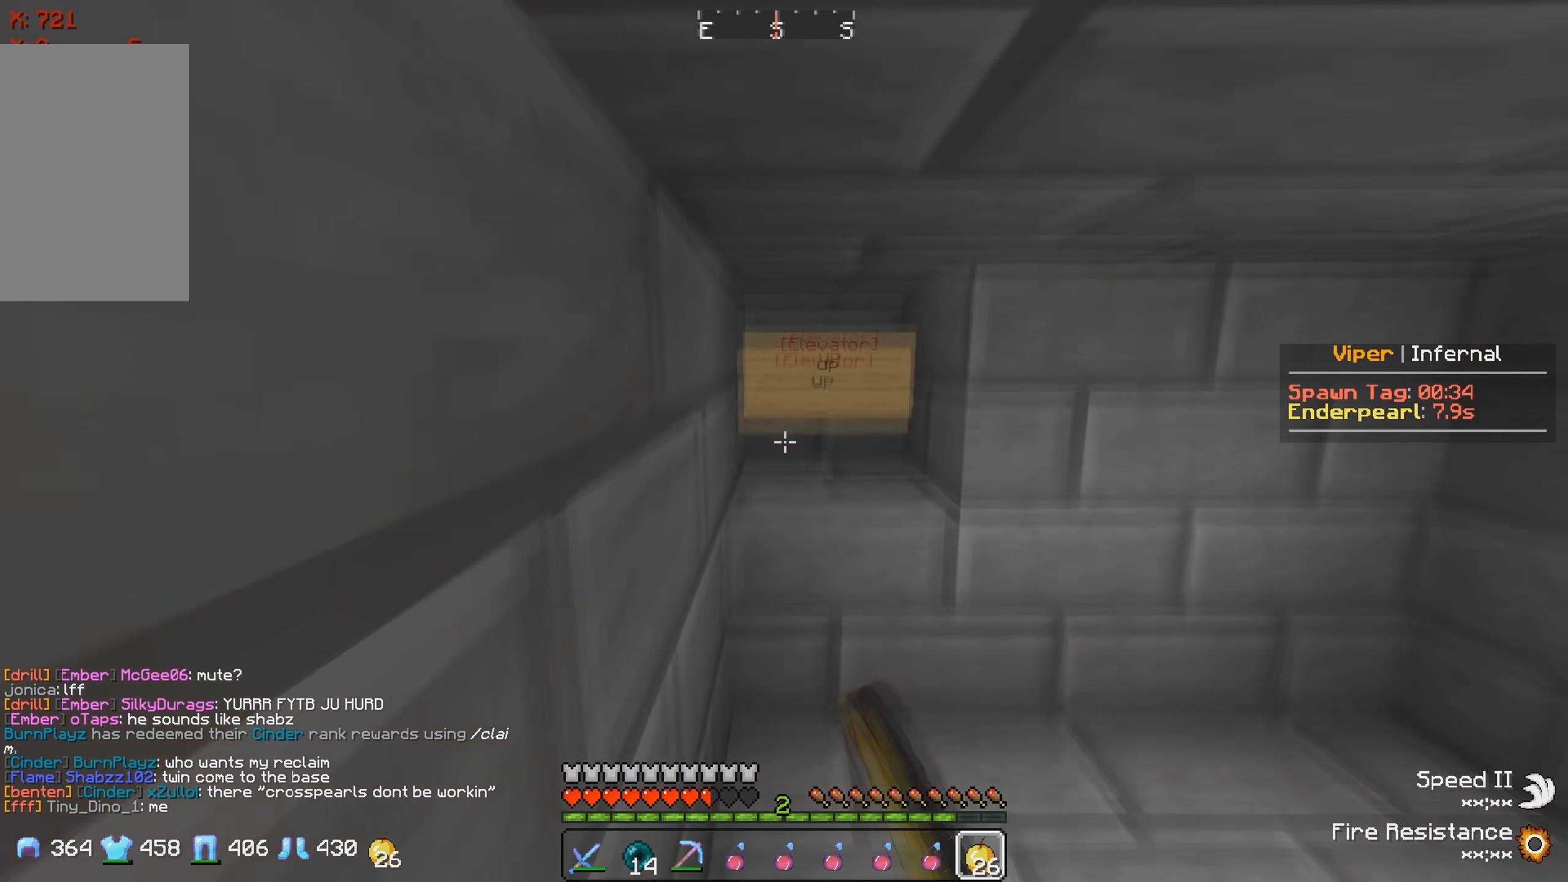
{"keys": [], "events": [[133, "w", "up"]]}
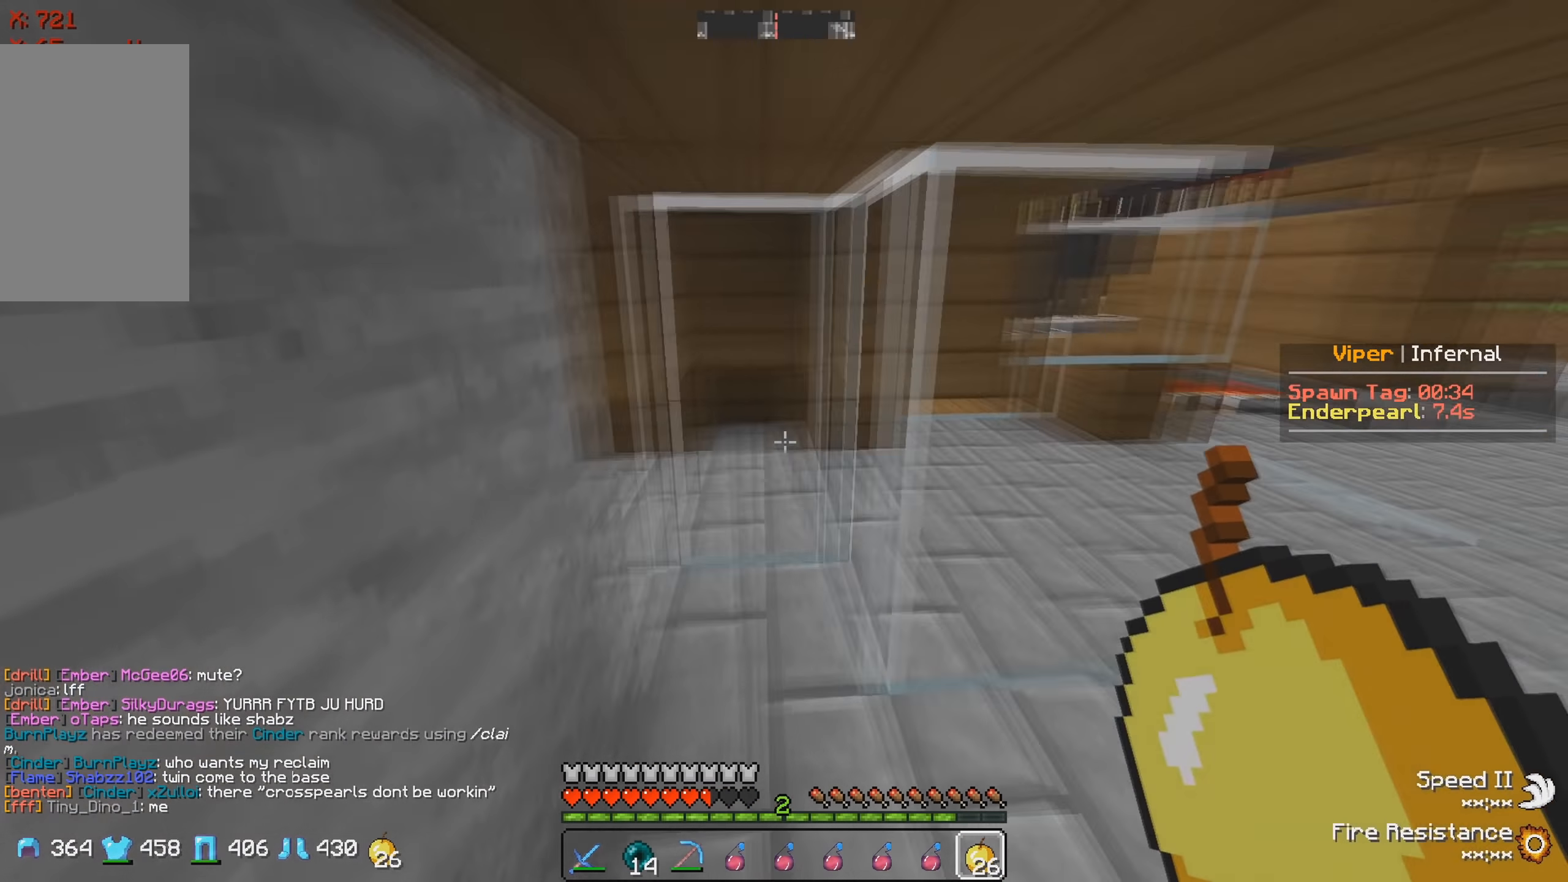
{"keys": ["d", "w"], "events": [[50, "w", "down"], [500, "d", "down"]]}
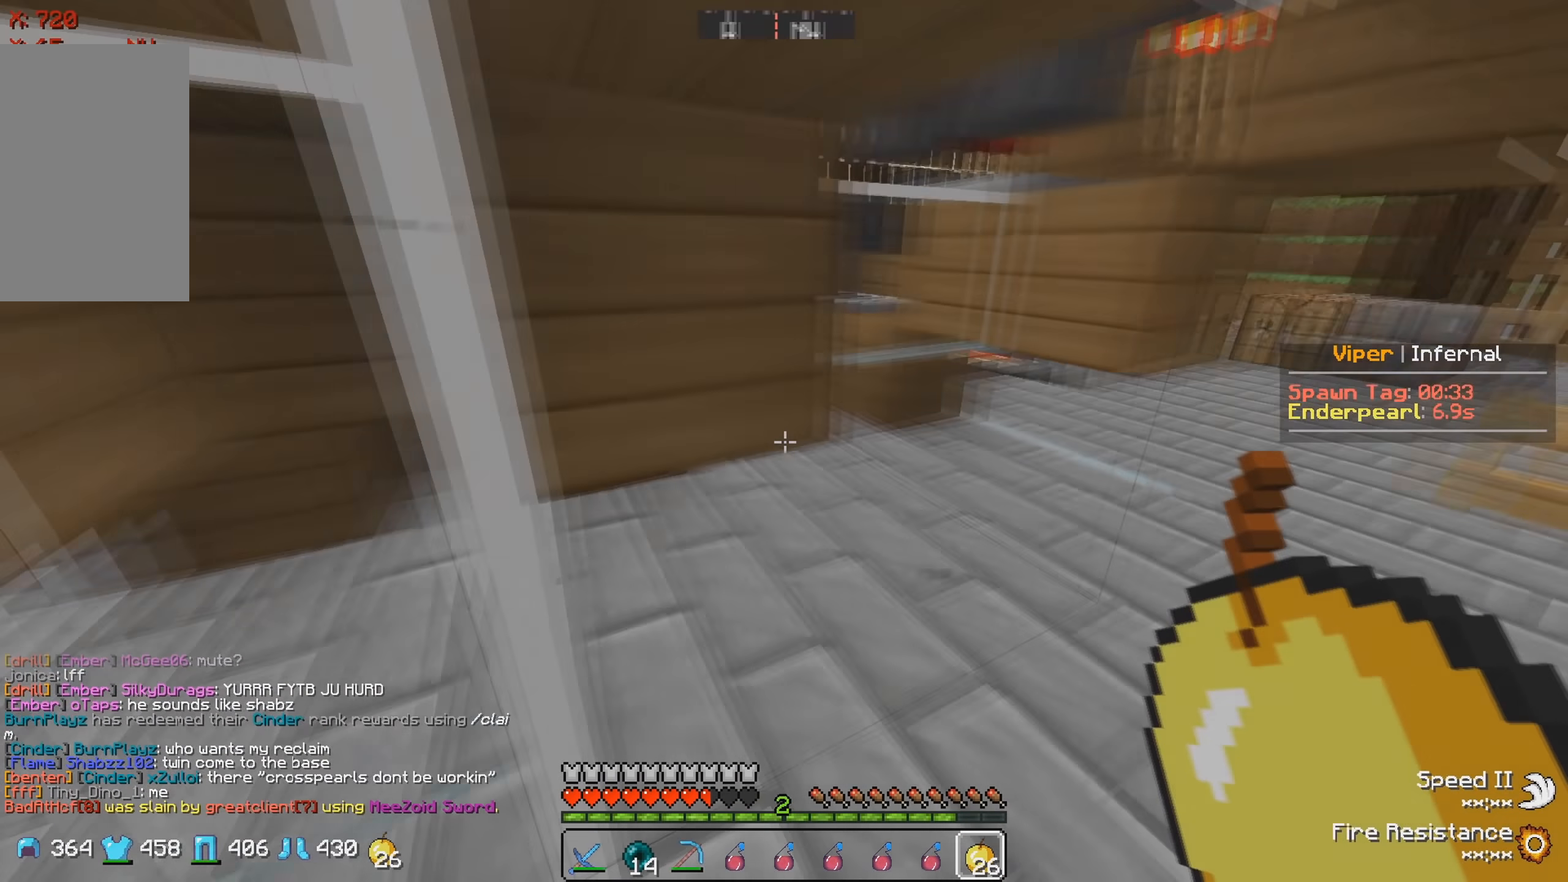
{"keys": ["d", "w"], "events": [[17, "w", "up"], [67, "w", "down"], [267, "d", "up"], [467, "d", "down"]]}
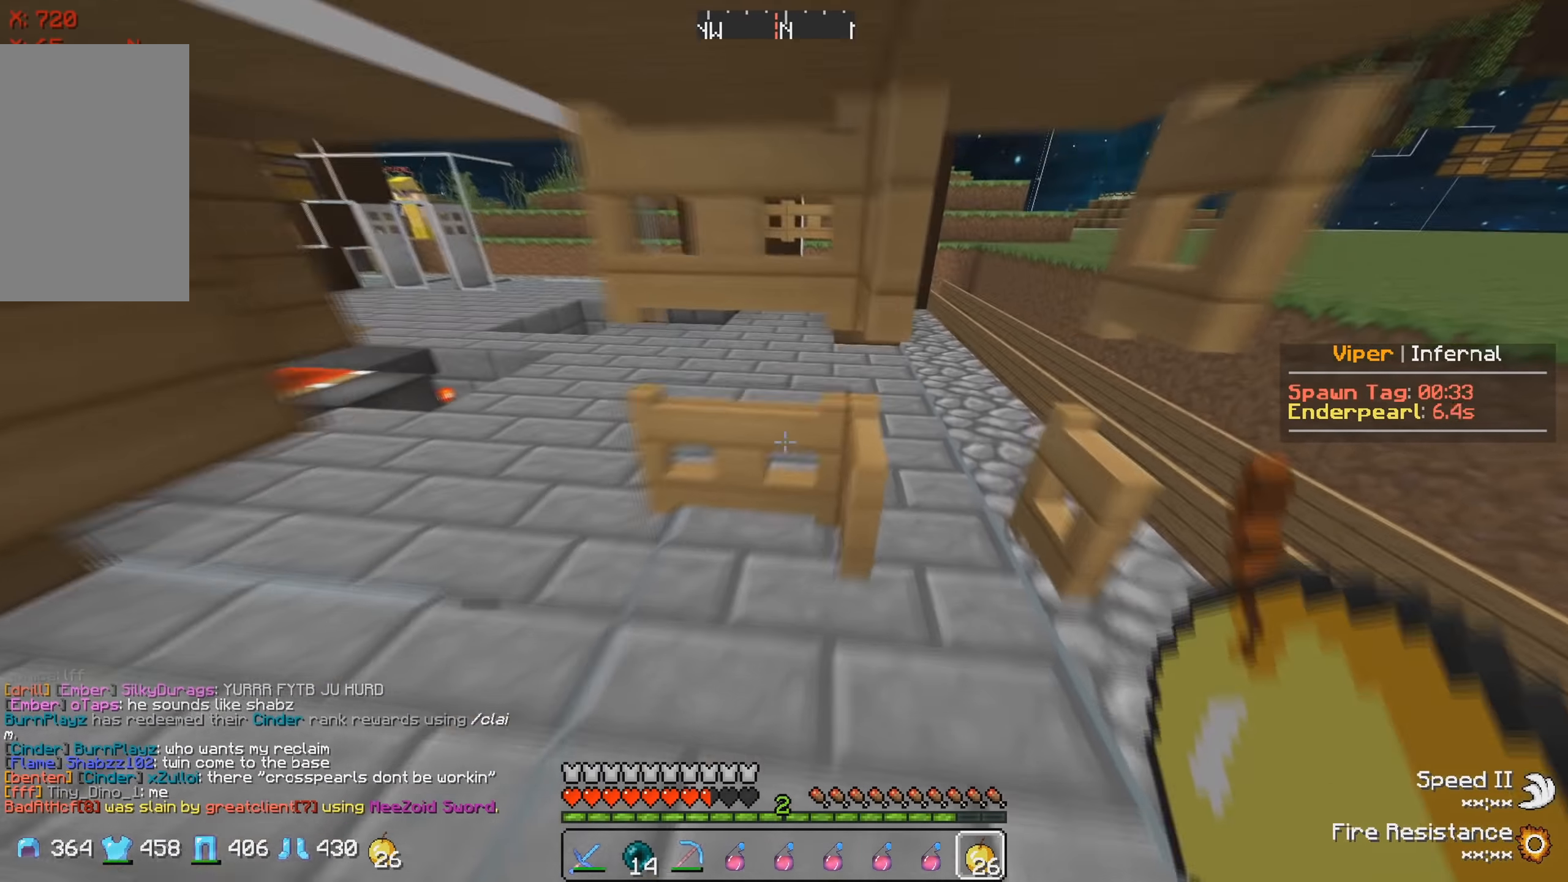
{"keys": ["w"], "events": [[367, "d", "up"]]}
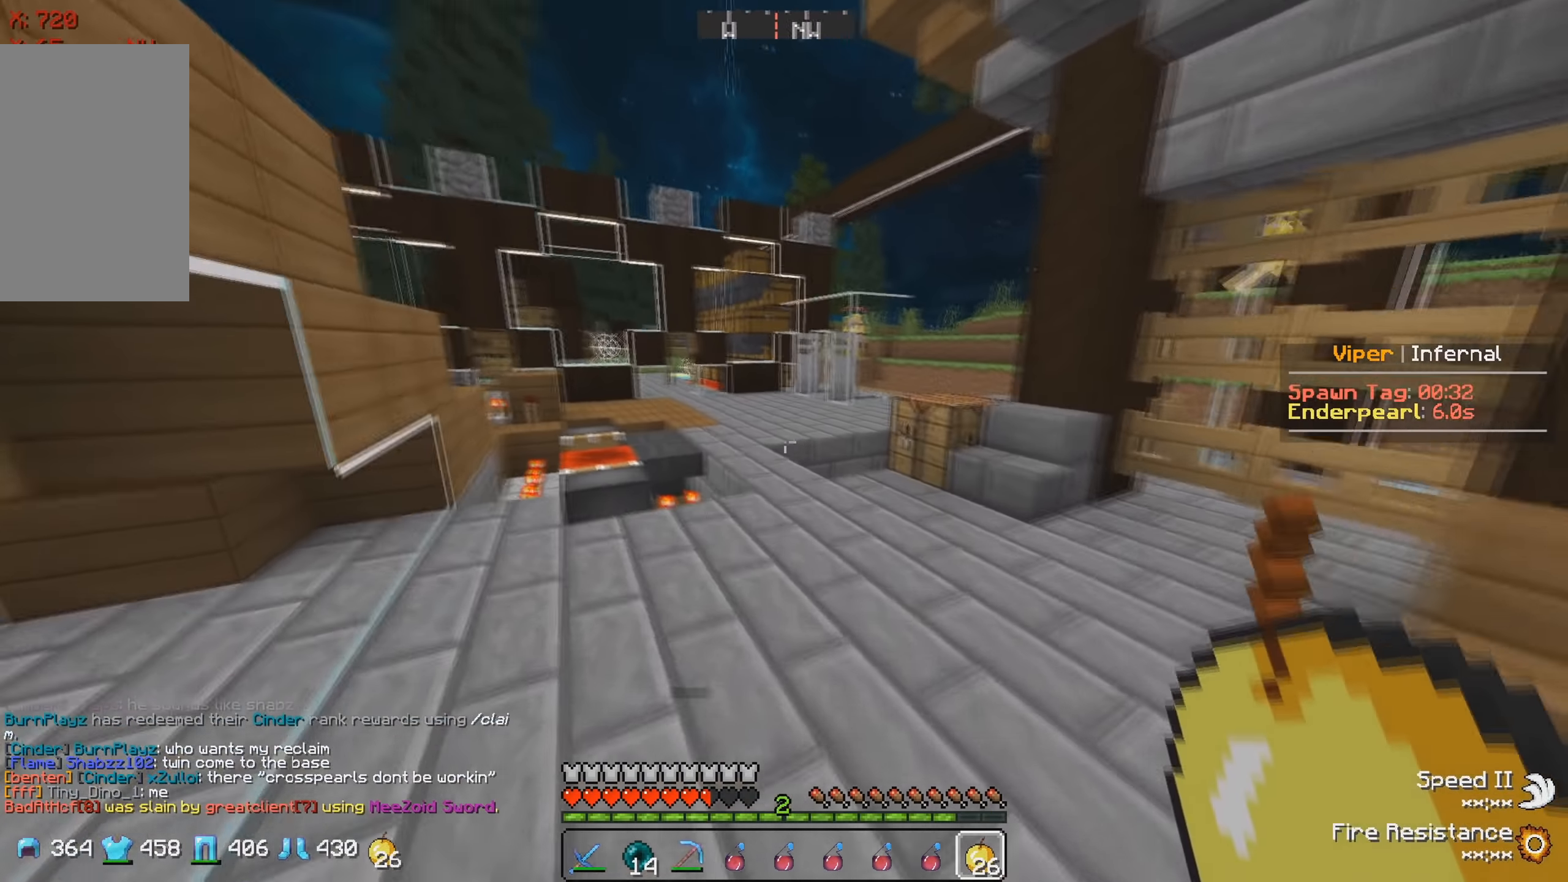
{"keys": ["w"], "events": []}
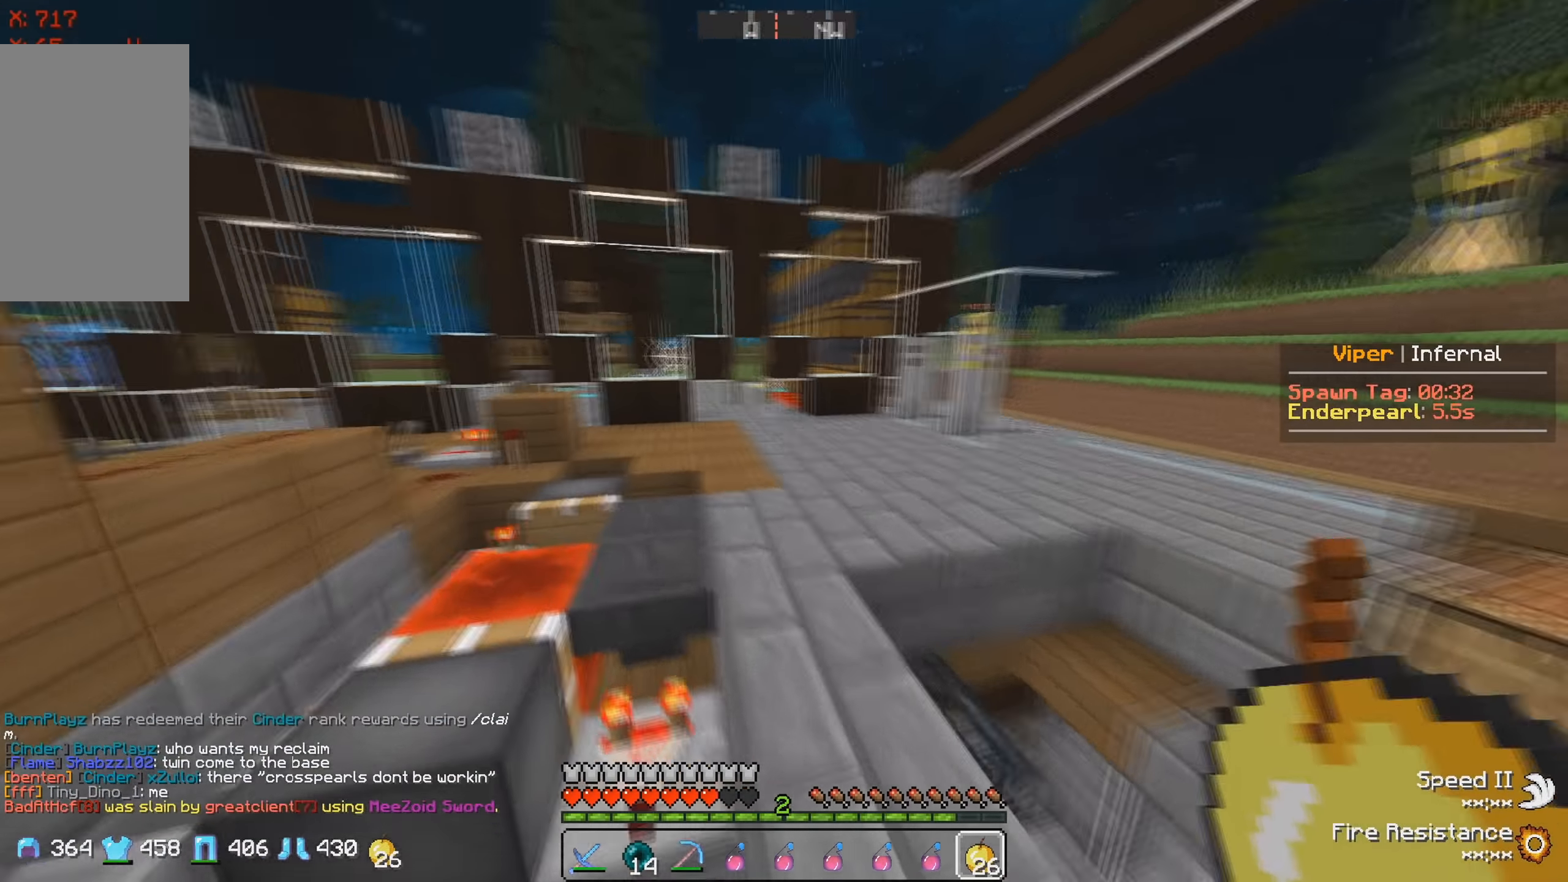
{"keys": ["w"], "events": []}
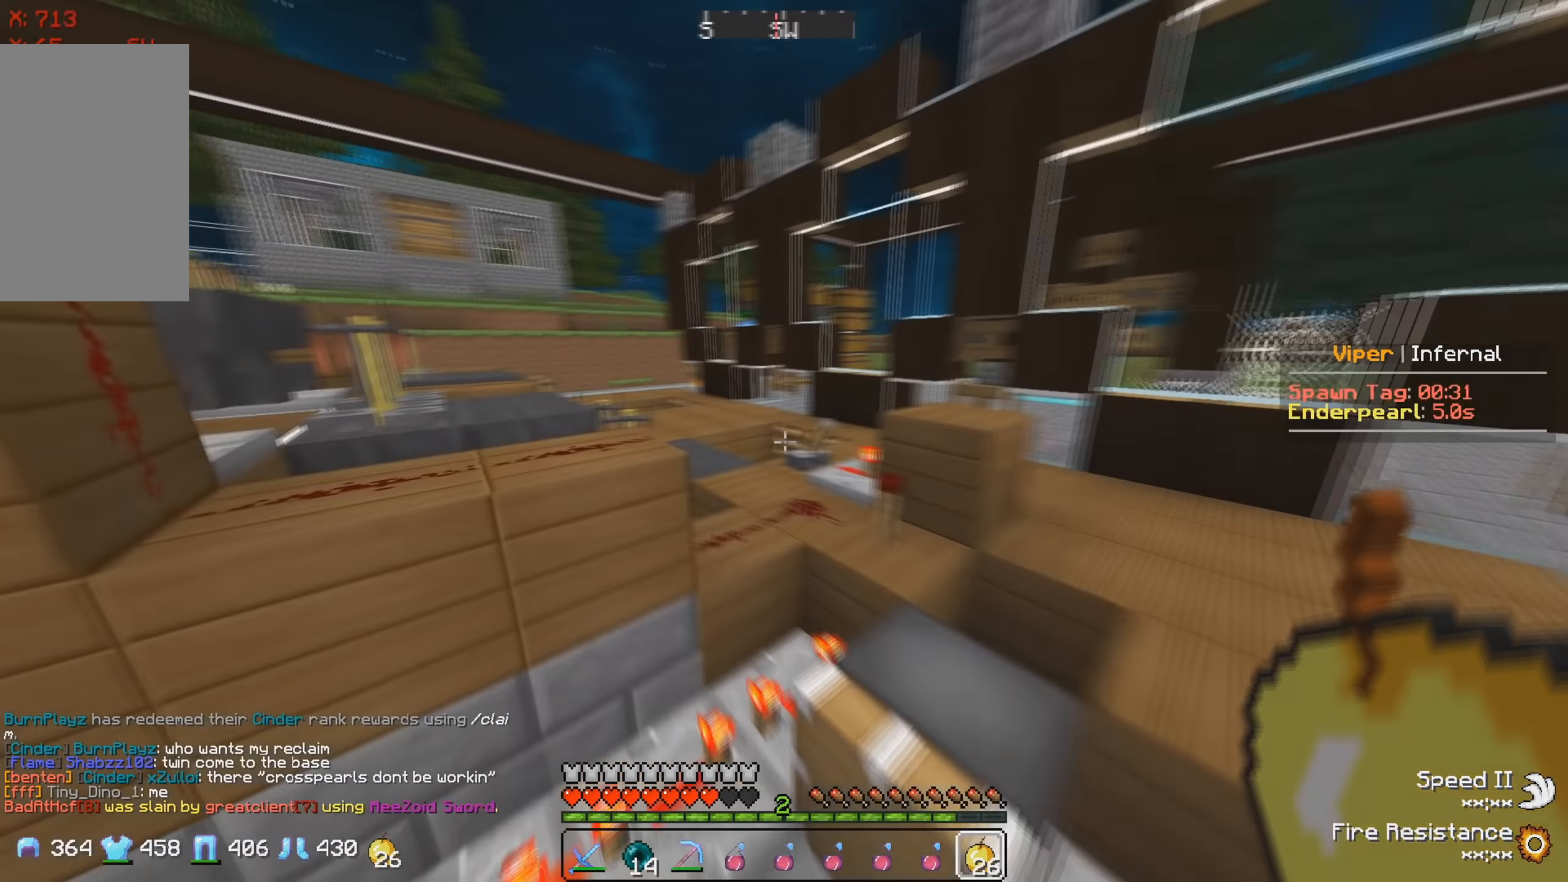
{"keys": ["w"], "events": []}
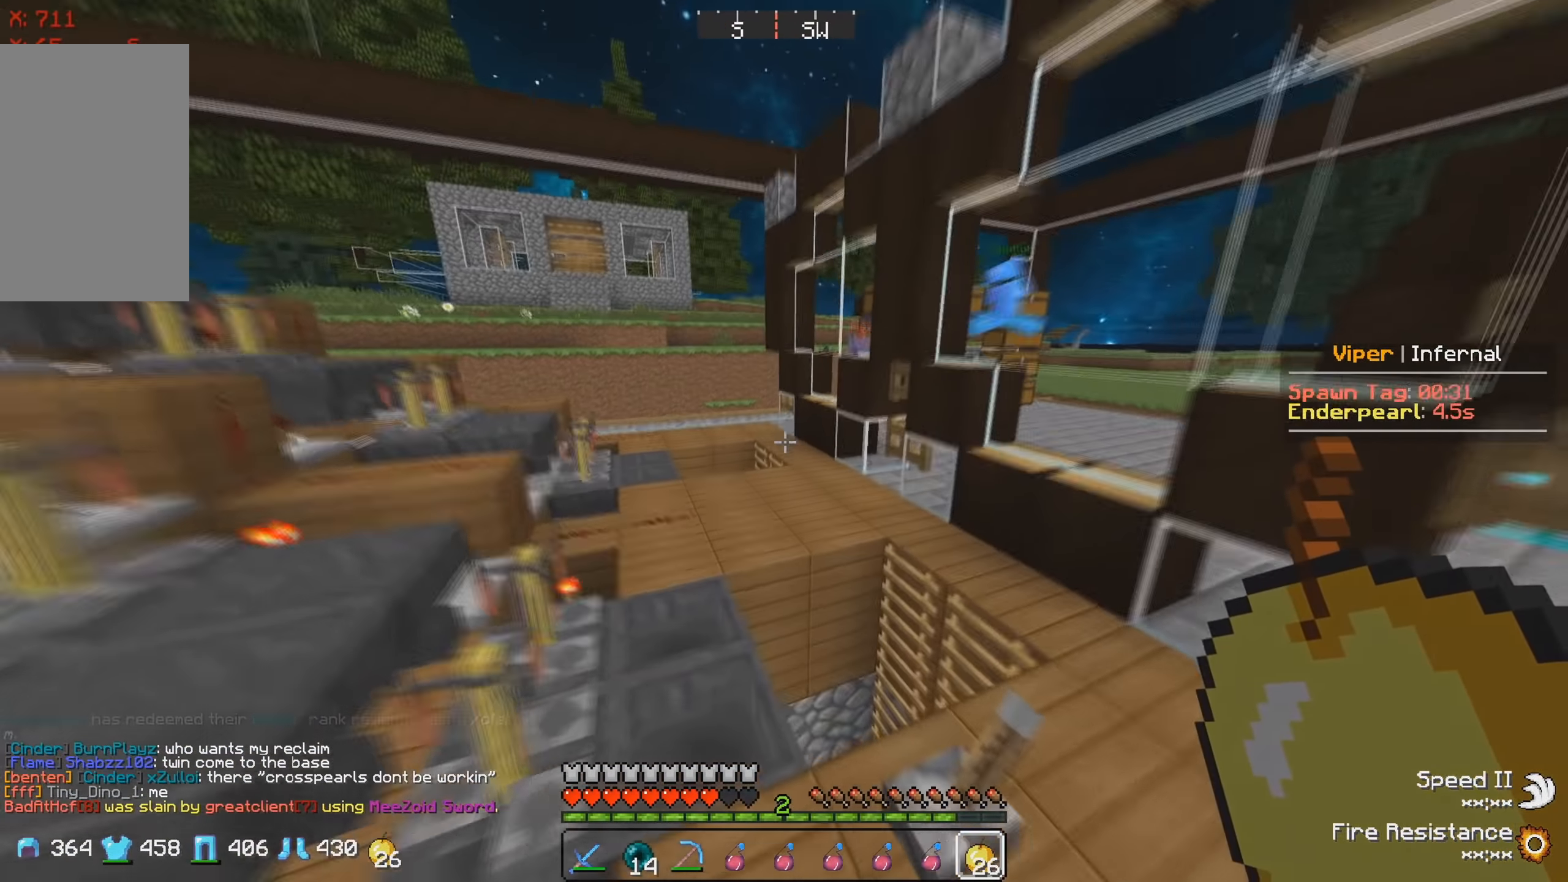
{"keys": ["w"], "events": []}
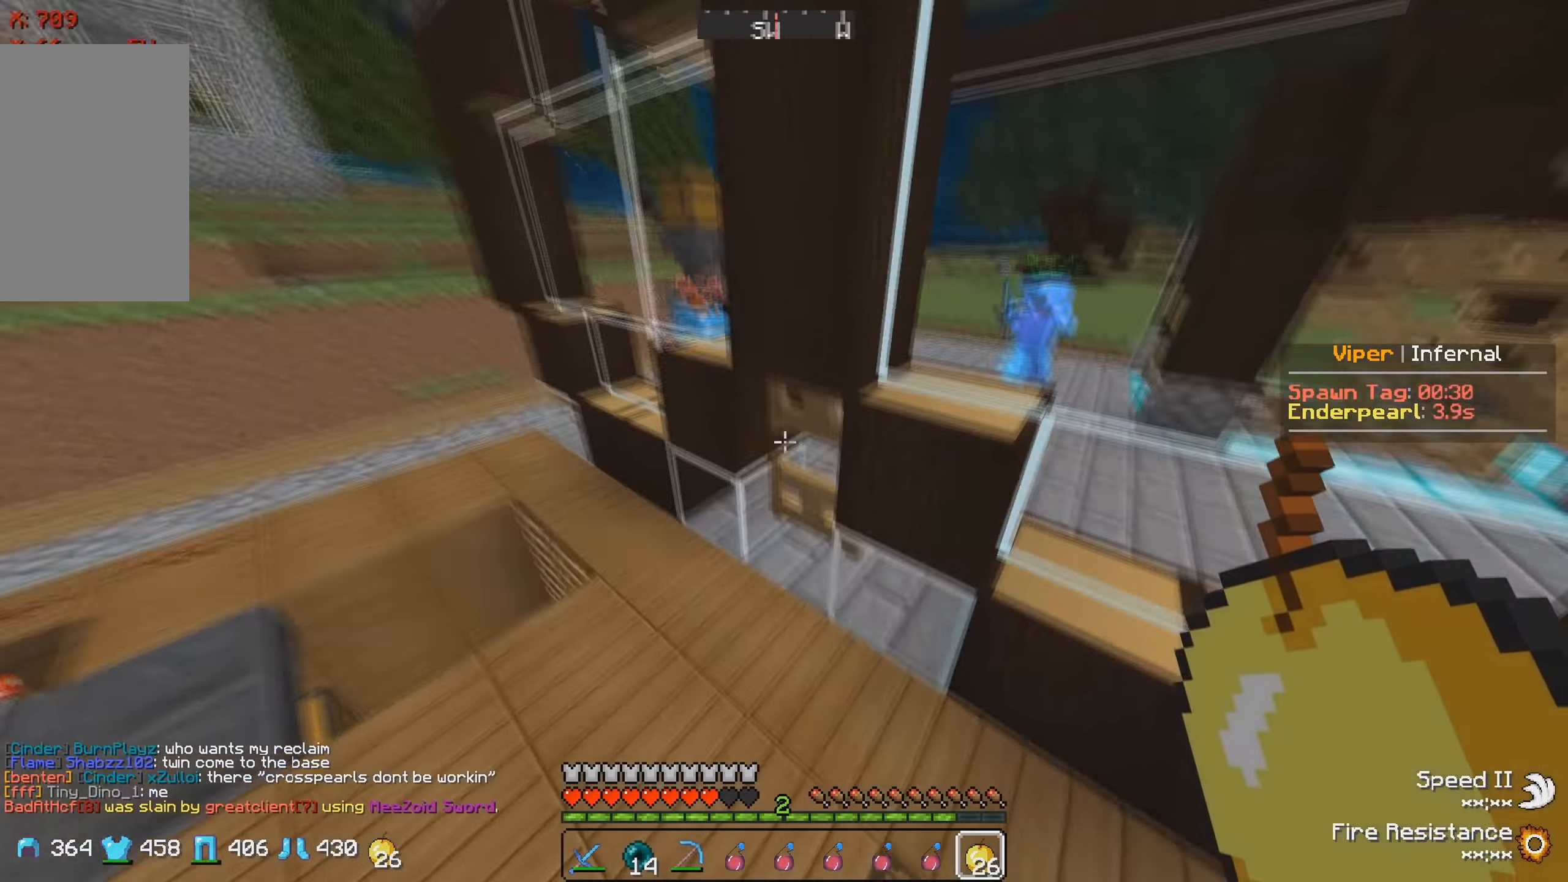
{"keys": ["d", "w"], "events": [[367, "d", "down"]]}
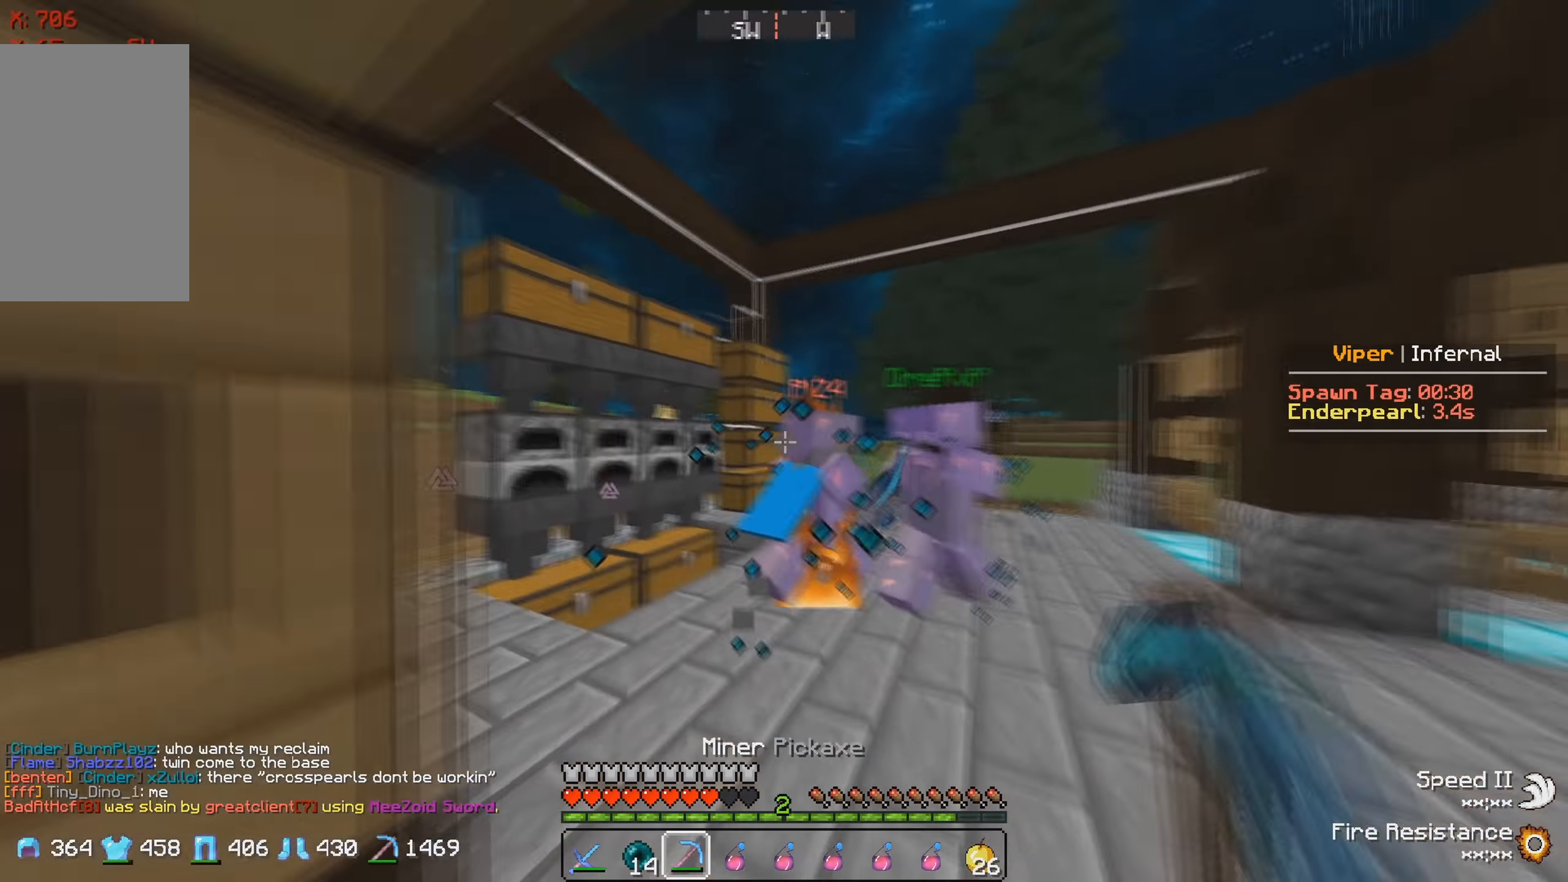
{"keys": ["d"], "events": [[67, "w", "up"], [83, "d", "up"], [284, "s", "down"], [417, "s", "up"], [500, "d", "down"]]}
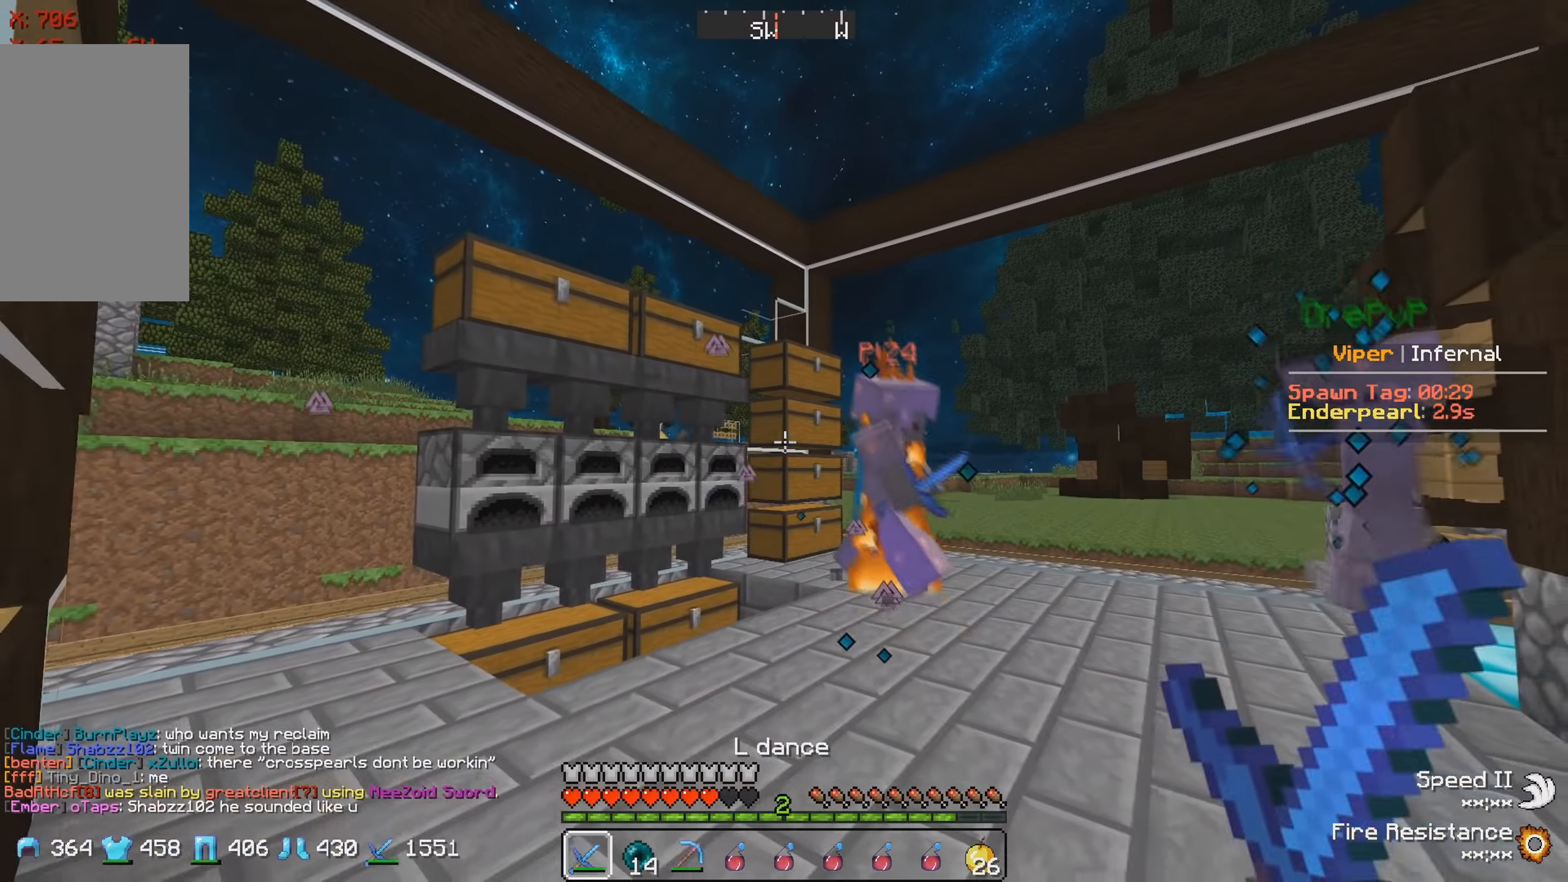
{"keys": ["w"], "events": [[217, "d", "up"], [384, "w", "down"]]}
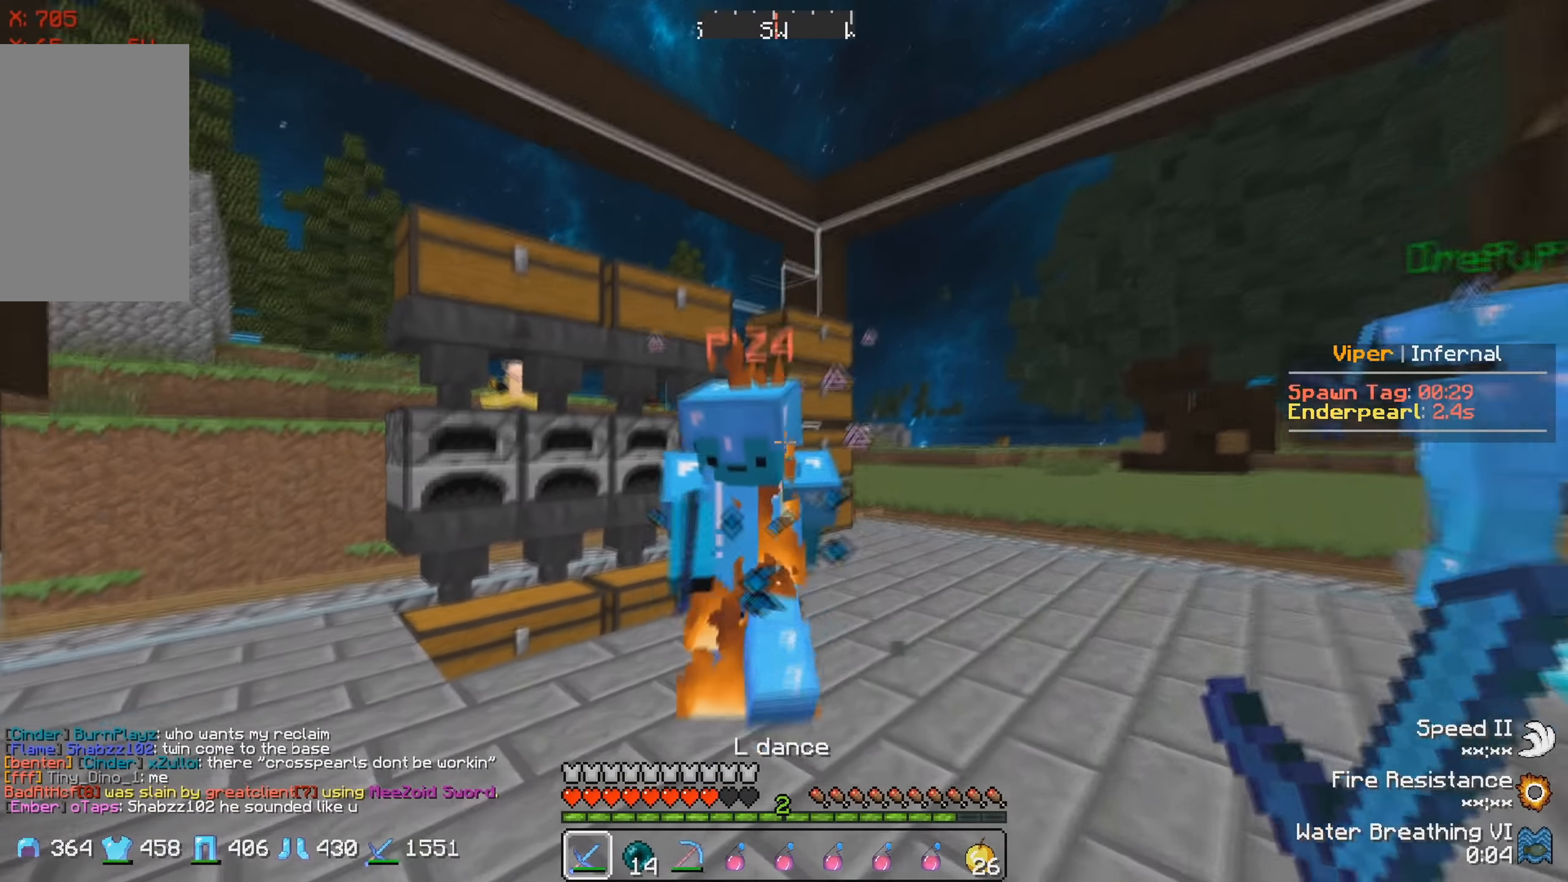
{"keys": ["a"], "events": [[200, "w", "up"], [234, "s", "down"], [284, "a", "down"], [367, "s", "up"], [434, "a", "up"], [500, "a", "down"]]}
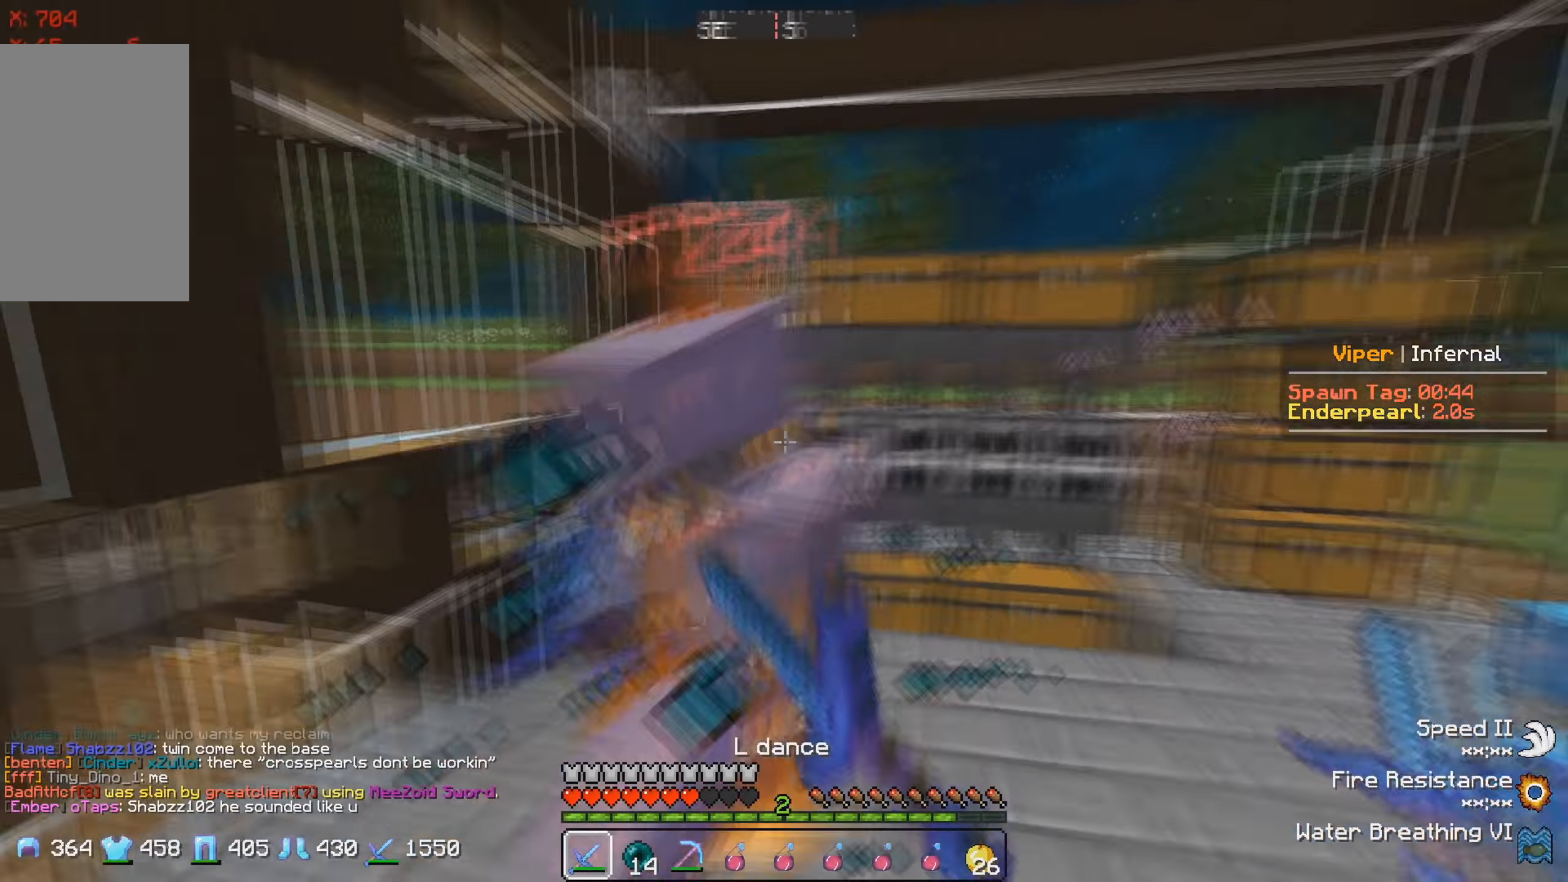
{"keys": ["w"], "events": [[17, "w", "down"], [117, "a", "up"]]}
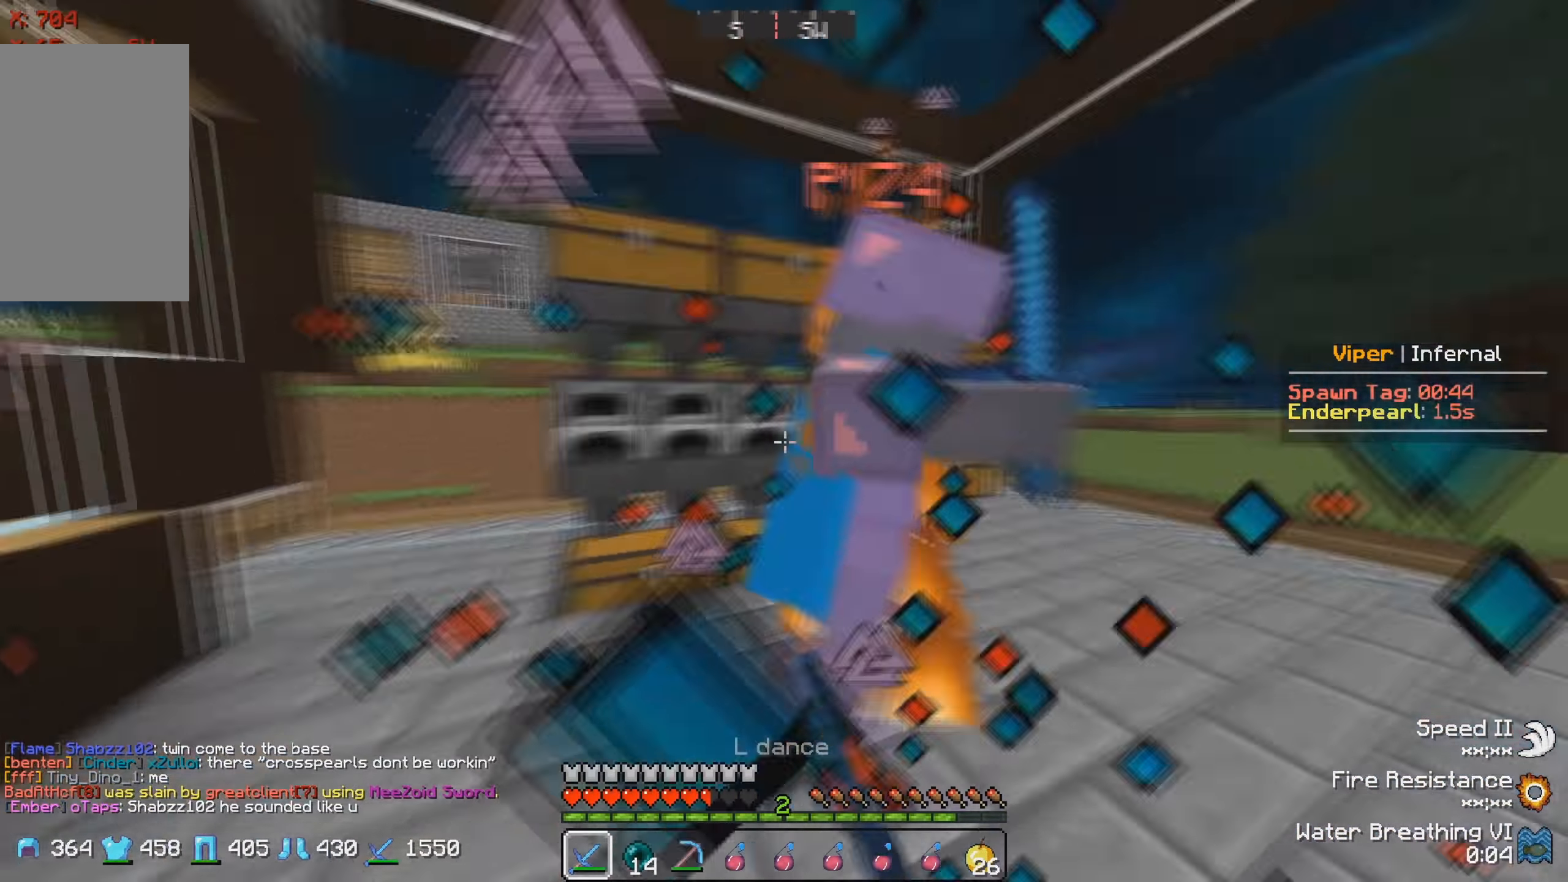
{"keys": ["w"], "events": [[17, "w", "up"], [117, "w", "down"], [250, "w", "up"], [350, "w", "down"]]}
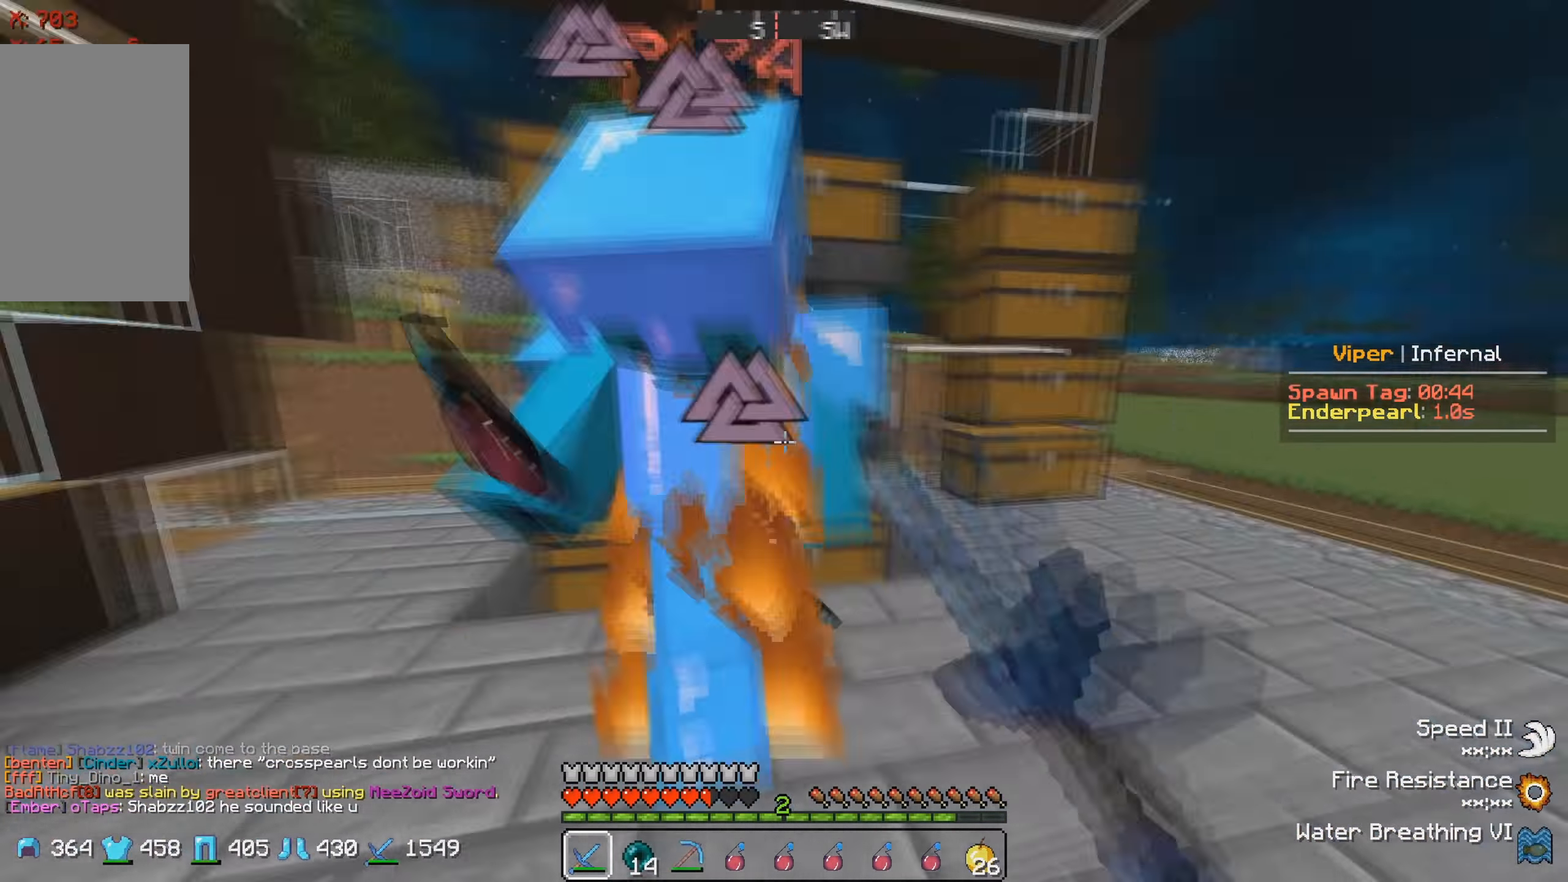
{"keys": ["a", "w"], "events": [[84, "w", "up"], [300, "a", "down"], [334, "s", "down"], [400, "s", "up"], [484, "w", "down"]]}
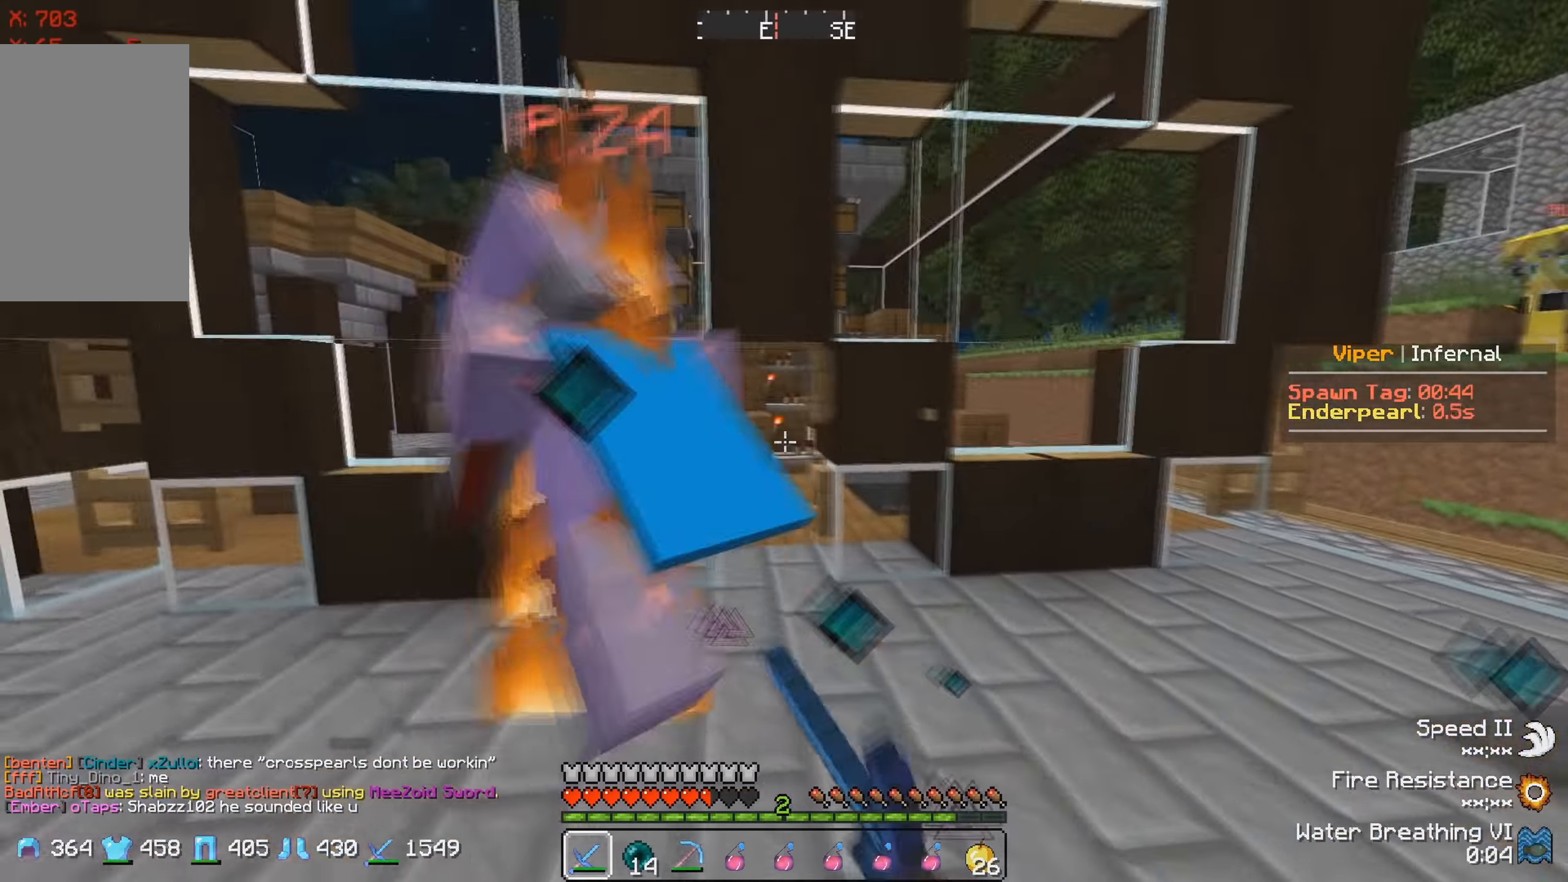
{"keys": ["a", "w"], "events": []}
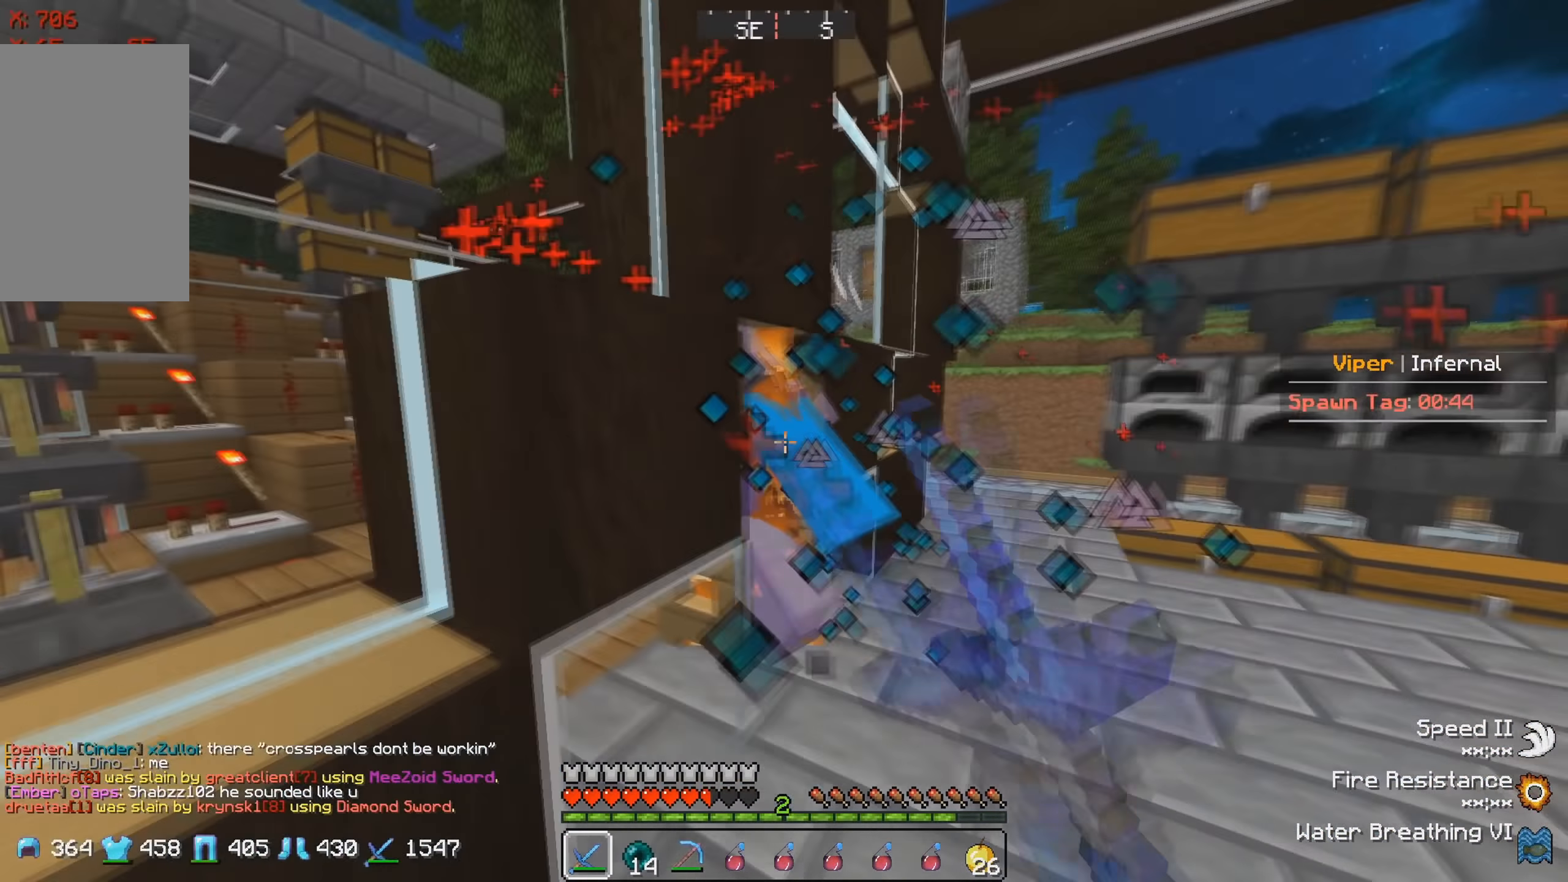
{"keys": ["a", "w"], "events": [[34, "a", "up"], [367, "a", "down"]]}
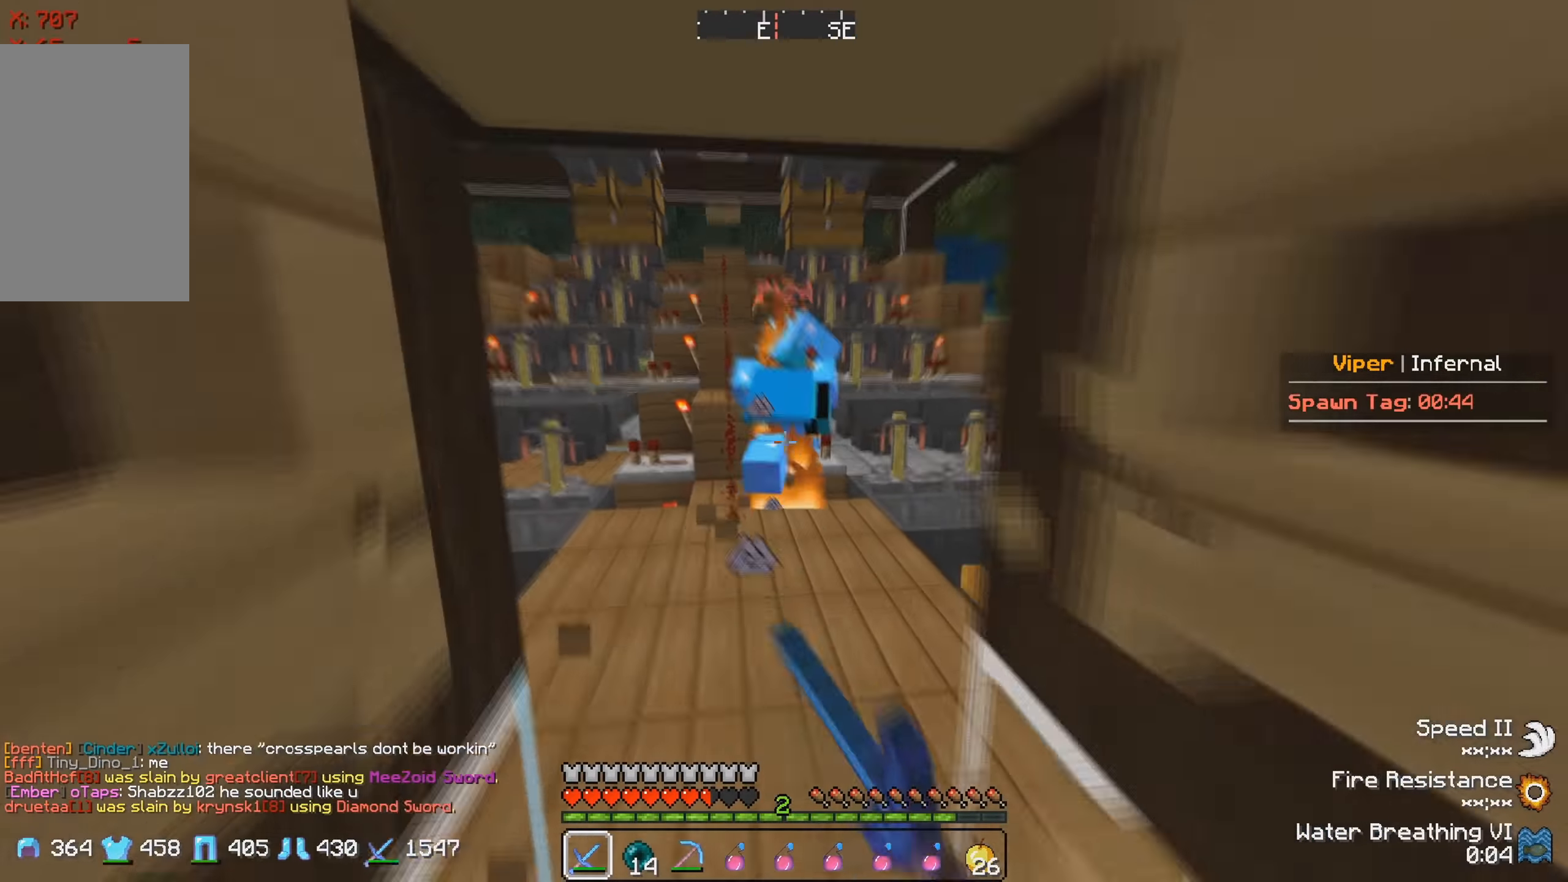
{"keys": ["w"], "events": [[84, "a", "up"]]}
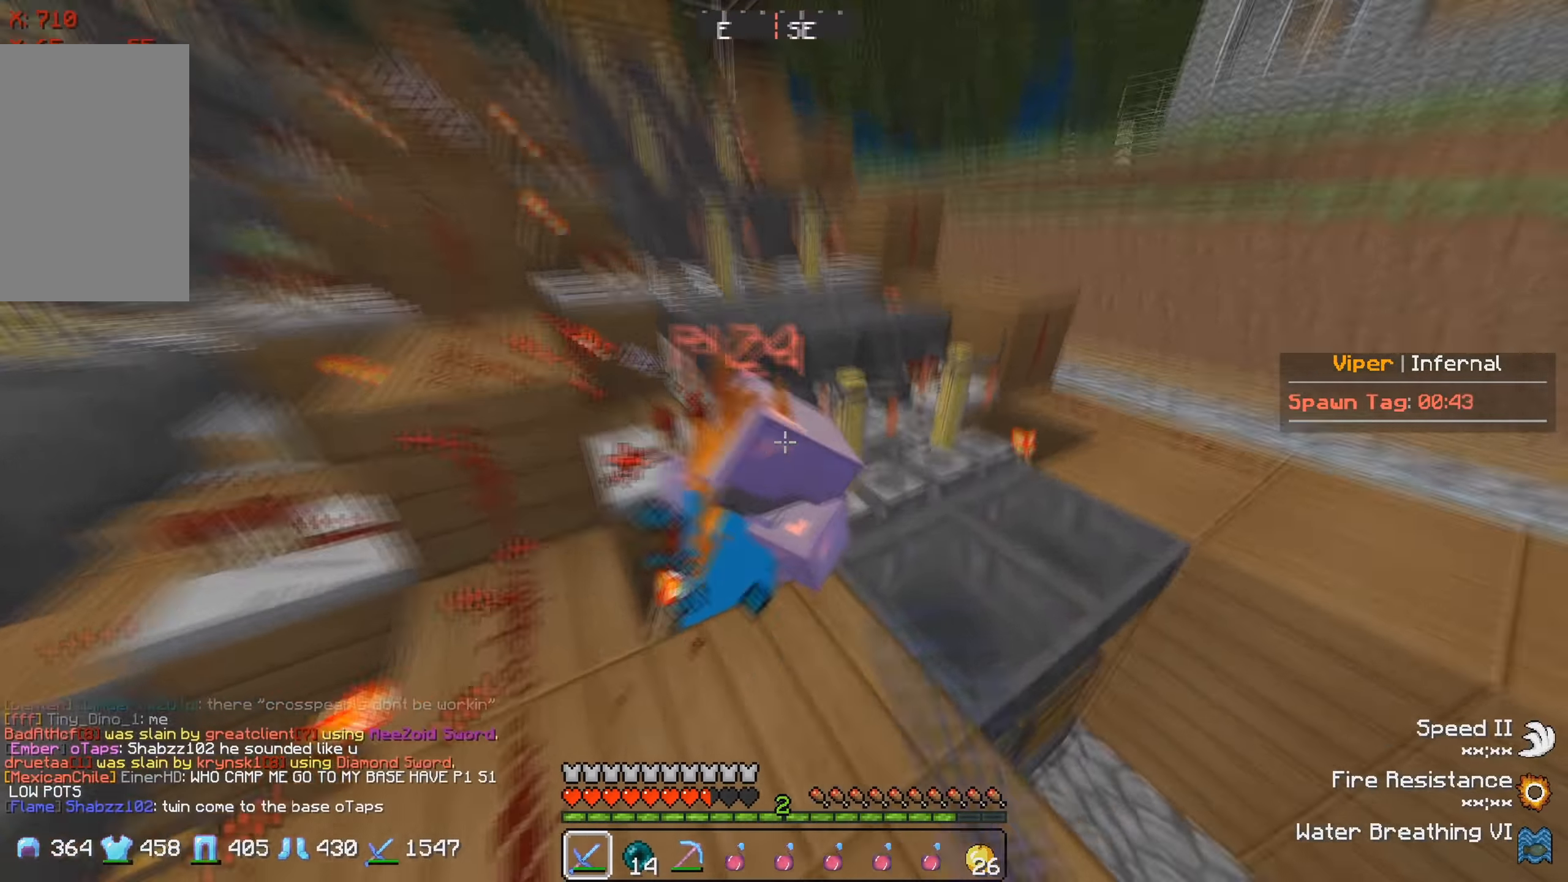
{"keys": ["a"], "events": [[84, "w", "up"], [434, "a", "down"]]}